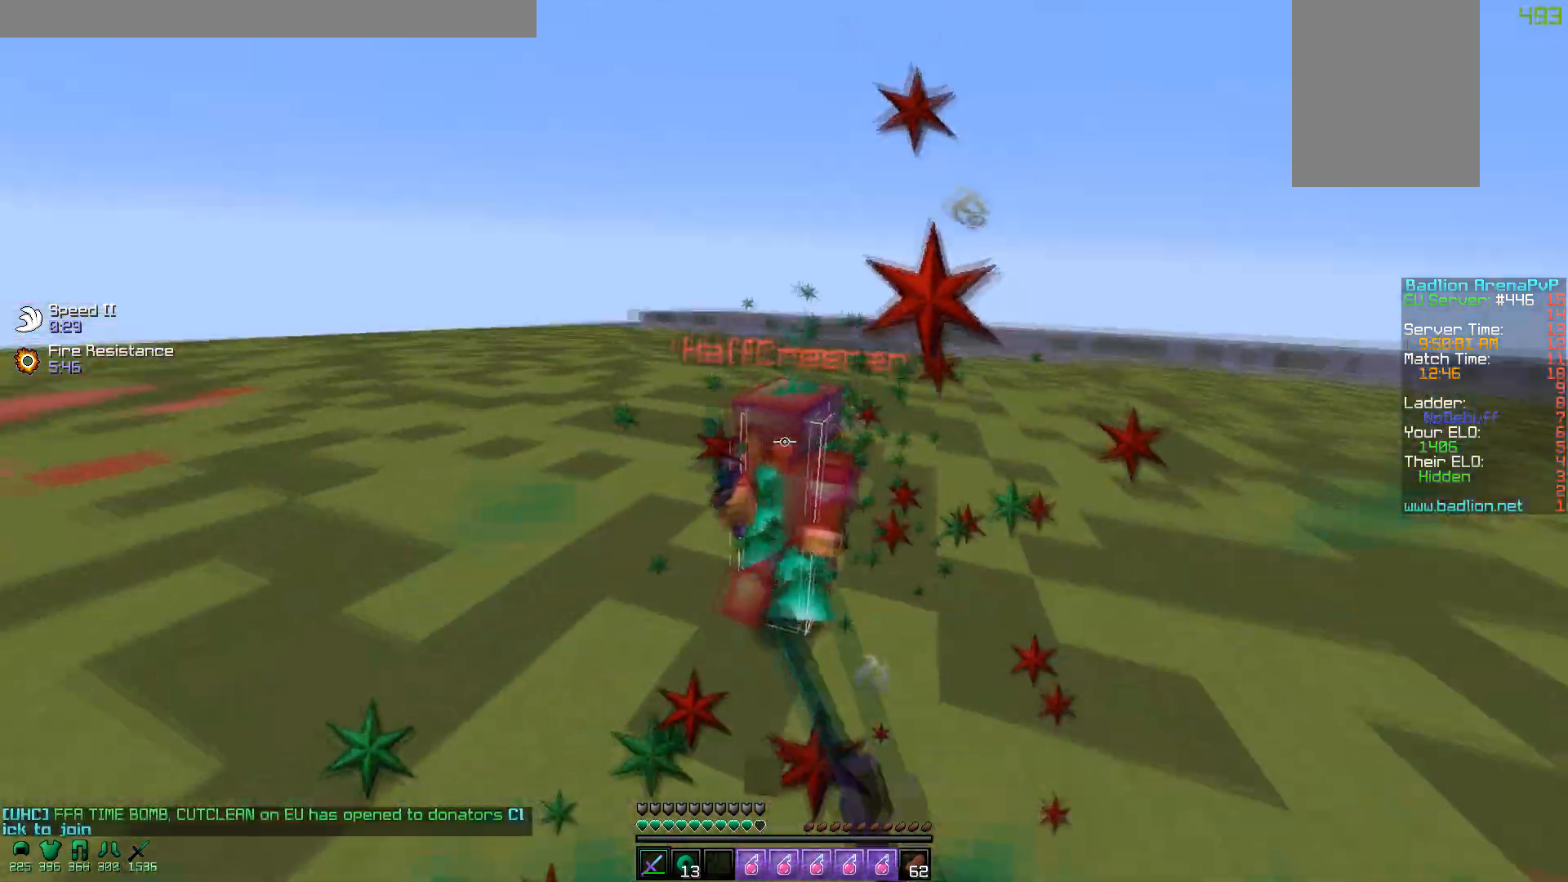
Gameplay with keyboard and mouse; each line is a JSON object with the keys and mouse buttons held at the frame after it. "events" lists presses ("down") and releases ("up") of "a", "d", "s", "w", "mouse_left" and "mouse_right" between this image and that frame as [ms after this image, input, new state], when the widget could be followed in between. "mouse_left", "mouse_right" = the "left", "right" buttons of the "mouse" list. No other keys are recorded. Fast repeated clicks can show as one long hold. Mouse movement is not recorded.
{"keys": ["a", "d", "w"], "mouse": [], "events": [[150, "a", "up"], [200, "d", "down"], [317, "mouse_left", "up"], [400, "mouse_left", "down"], [467, "mouse_left", "up"], [500, "a", "down"]]}
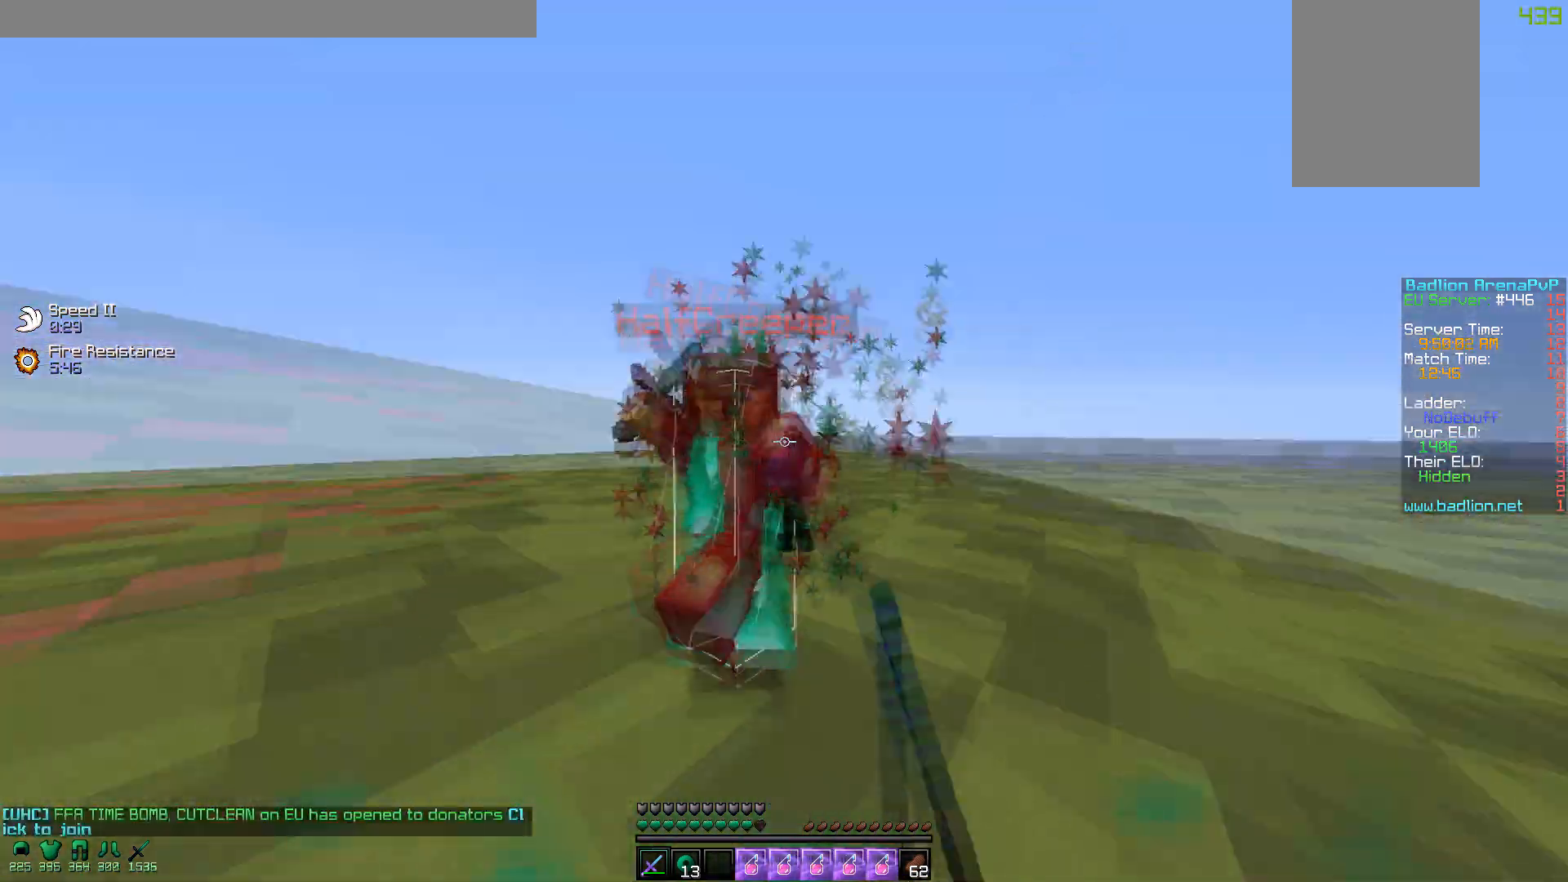
{"keys": ["d", "w"], "mouse": ["left"], "events": [[50, "mouse_left", "down"], [67, "d", "up"], [117, "mouse_left", "up"], [200, "d", "down"], [200, "mouse_left", "down"], [250, "a", "up"], [267, "mouse_left", "up"], [350, "mouse_left", "down"], [467, "mouse_left", "up"], [500, "mouse_left", "down"]]}
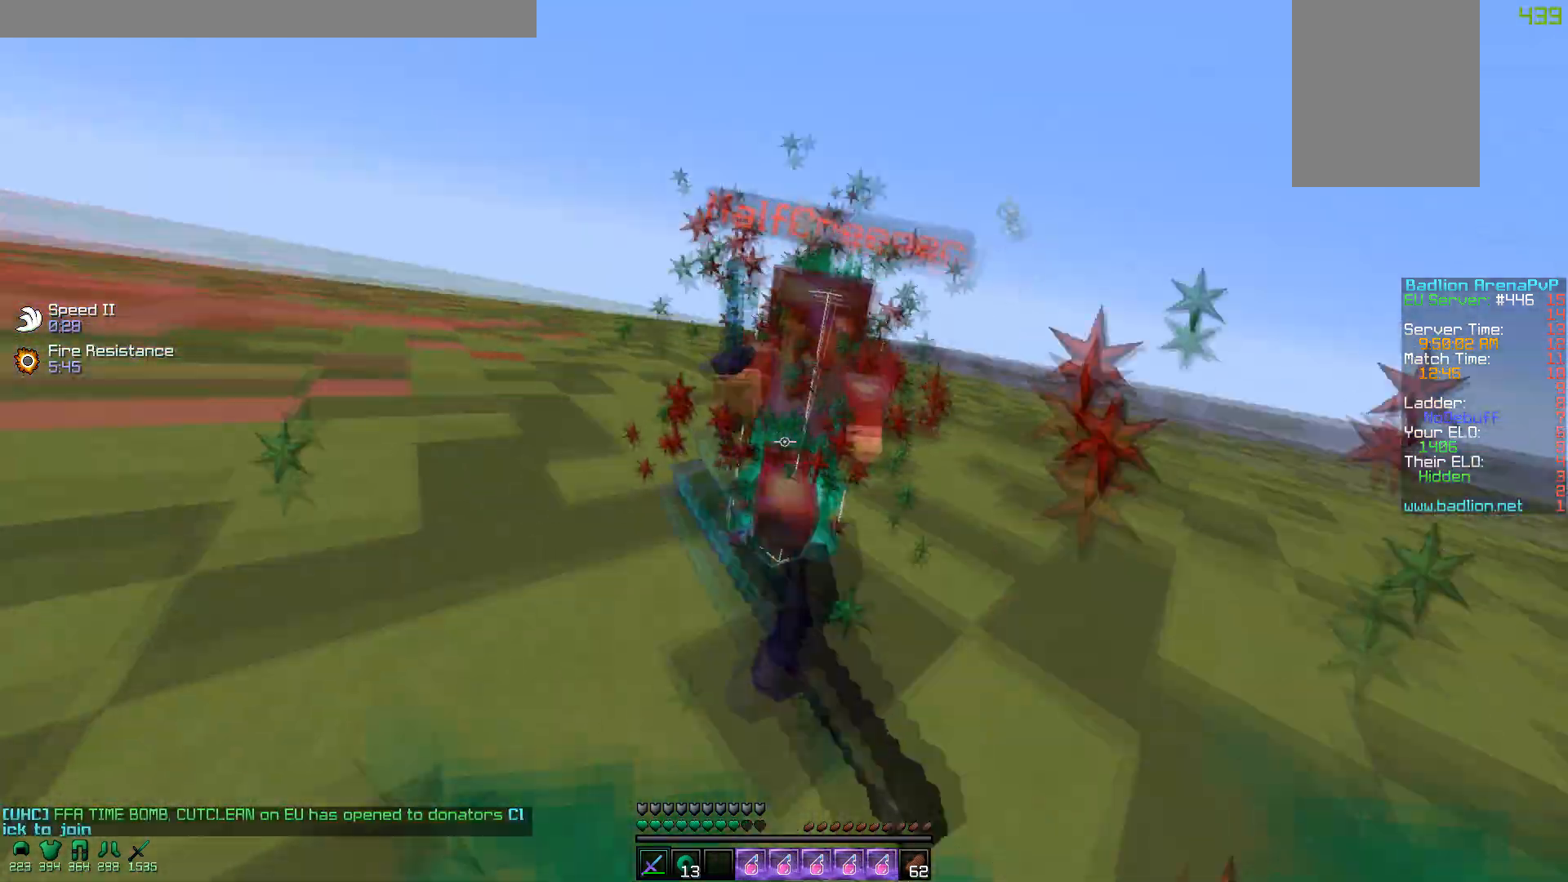
{"keys": ["d", "w"], "mouse": ["left"], "events": [[67, "mouse_left", "up"], [150, "mouse_left", "down"], [167, "mouse_right", "down"], [250, "mouse_right", "up"], [267, "mouse_left", "up"], [350, "mouse_left", "down"], [467, "mouse_left", "up"], [500, "mouse_left", "down"]]}
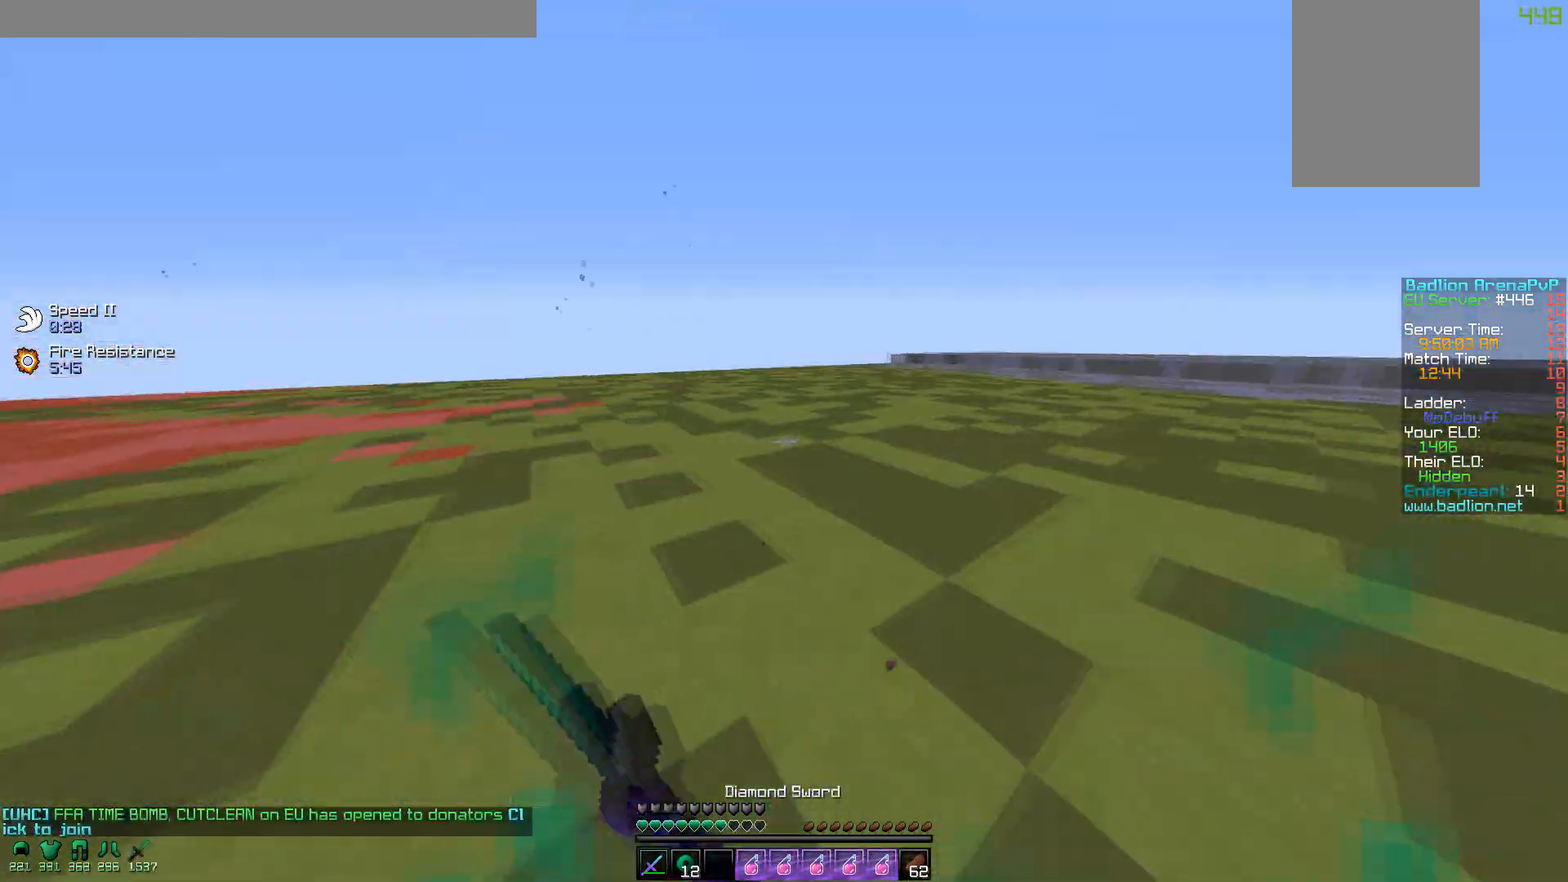
{"keys": ["d", "w"], "mouse": ["left"], "events": [[117, "mouse_left", "up"], [200, "mouse_left", "down"], [267, "mouse_left", "up"], [350, "mouse_left", "down"]]}
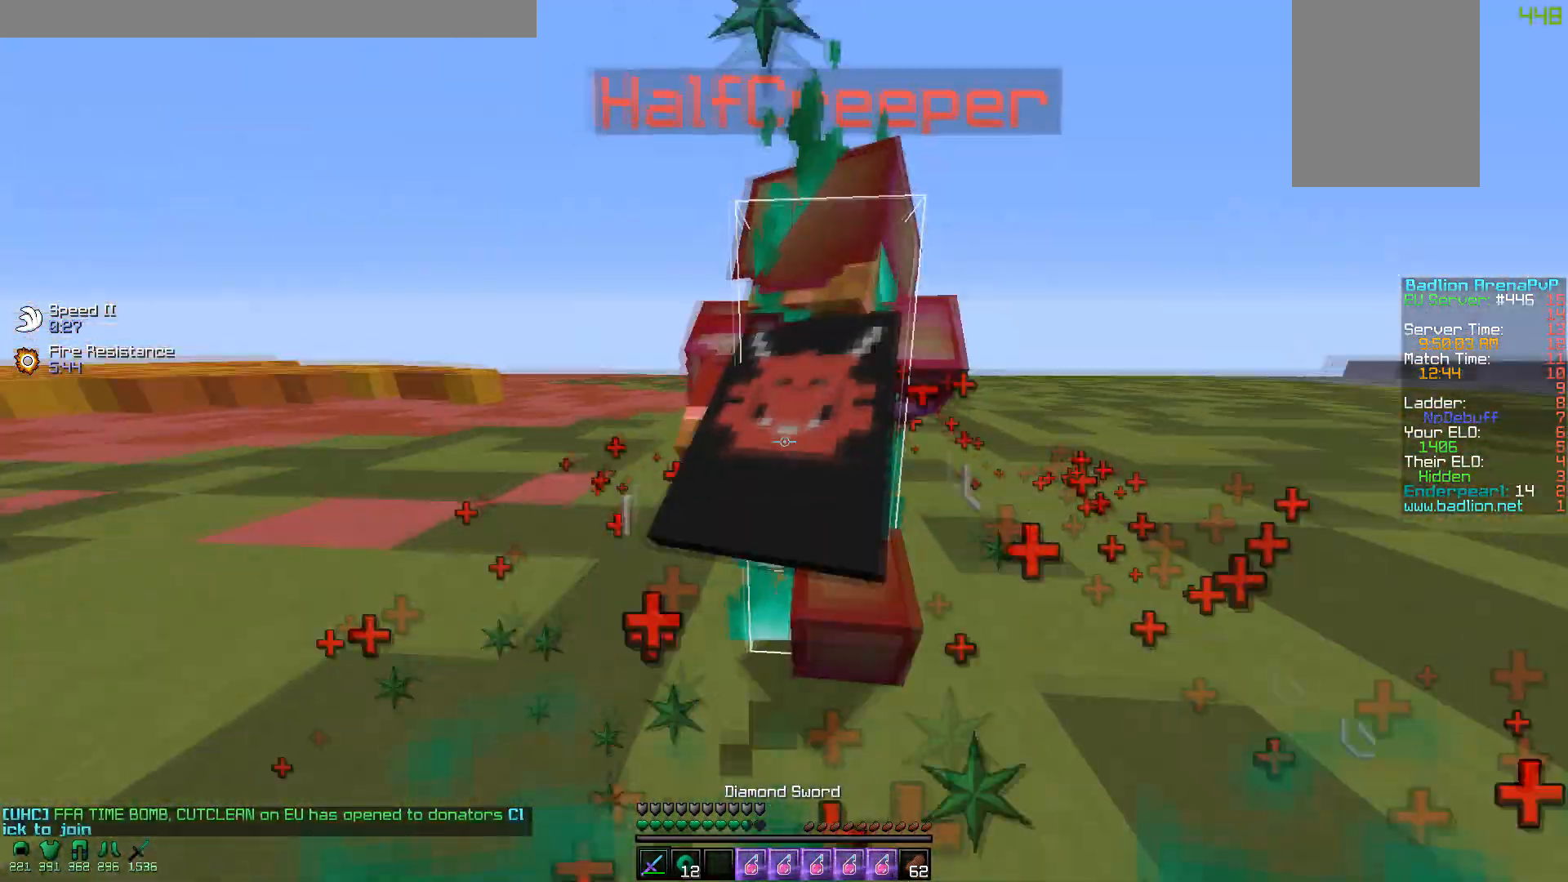
{"keys": ["d", "w"], "mouse": ["left"], "events": [[17, "mouse_left", "up"], [50, "mouse_left", "down"], [117, "mouse_left", "up"], [167, "w", "up"], [200, "mouse_left", "down"], [200, "w", "down"], [267, "mouse_left", "up"], [350, "mouse_left", "down"], [417, "mouse_left", "up"], [450, "mouse_left", "down"]]}
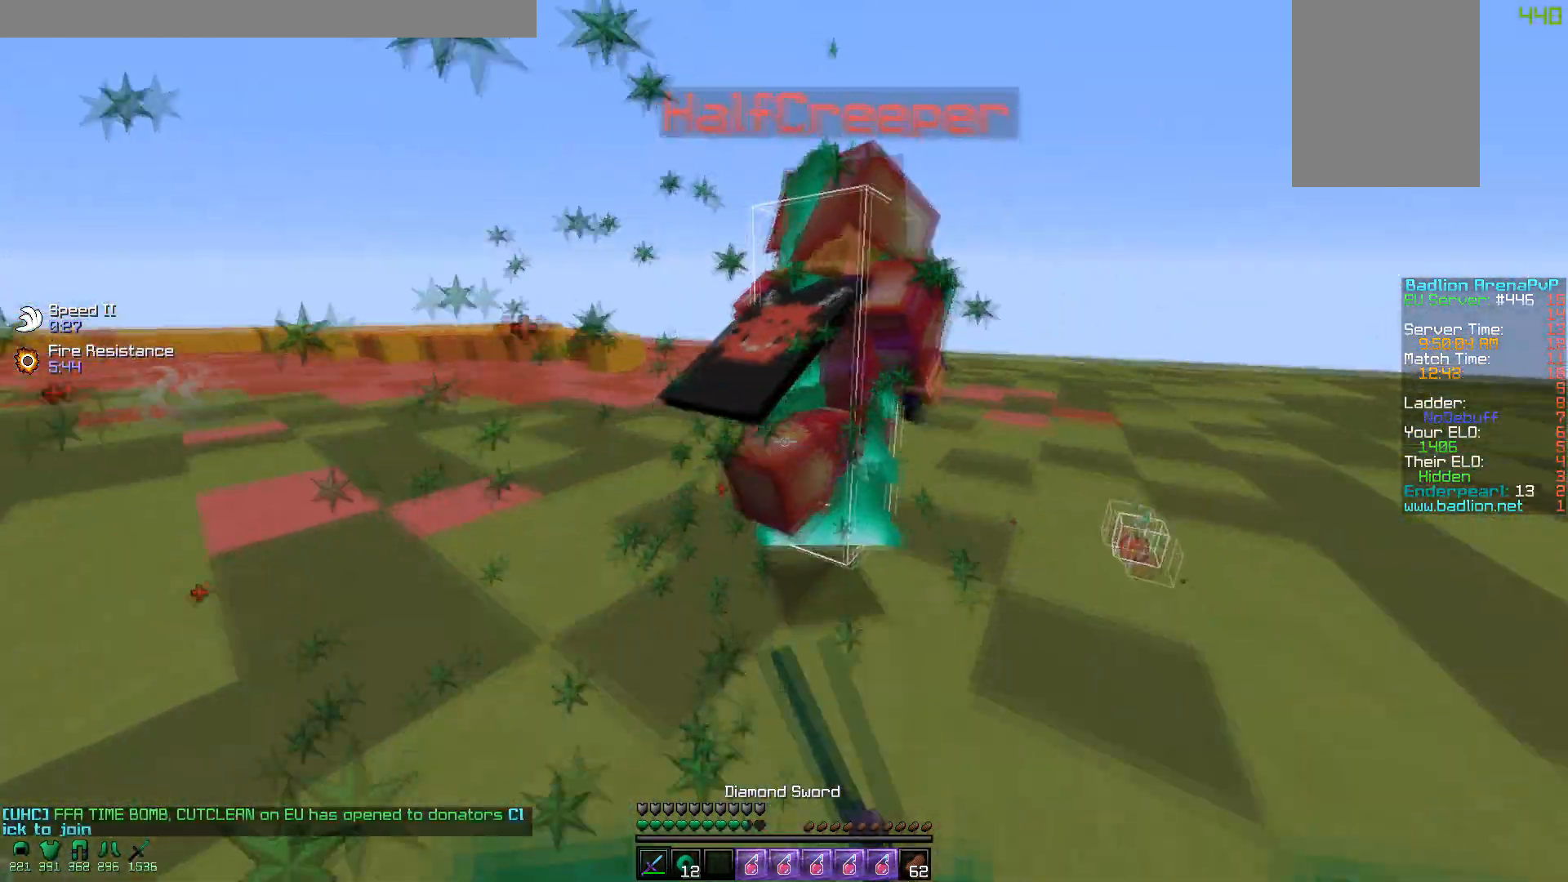
{"keys": ["a", "d", "w"], "mouse": ["left"], "events": [[67, "mouse_left", "up"], [100, "mouse_left", "down"], [267, "mouse_left", "up"], [300, "mouse_left", "down"], [417, "mouse_left", "up"], [450, "a", "down"], [450, "mouse_left", "down"]]}
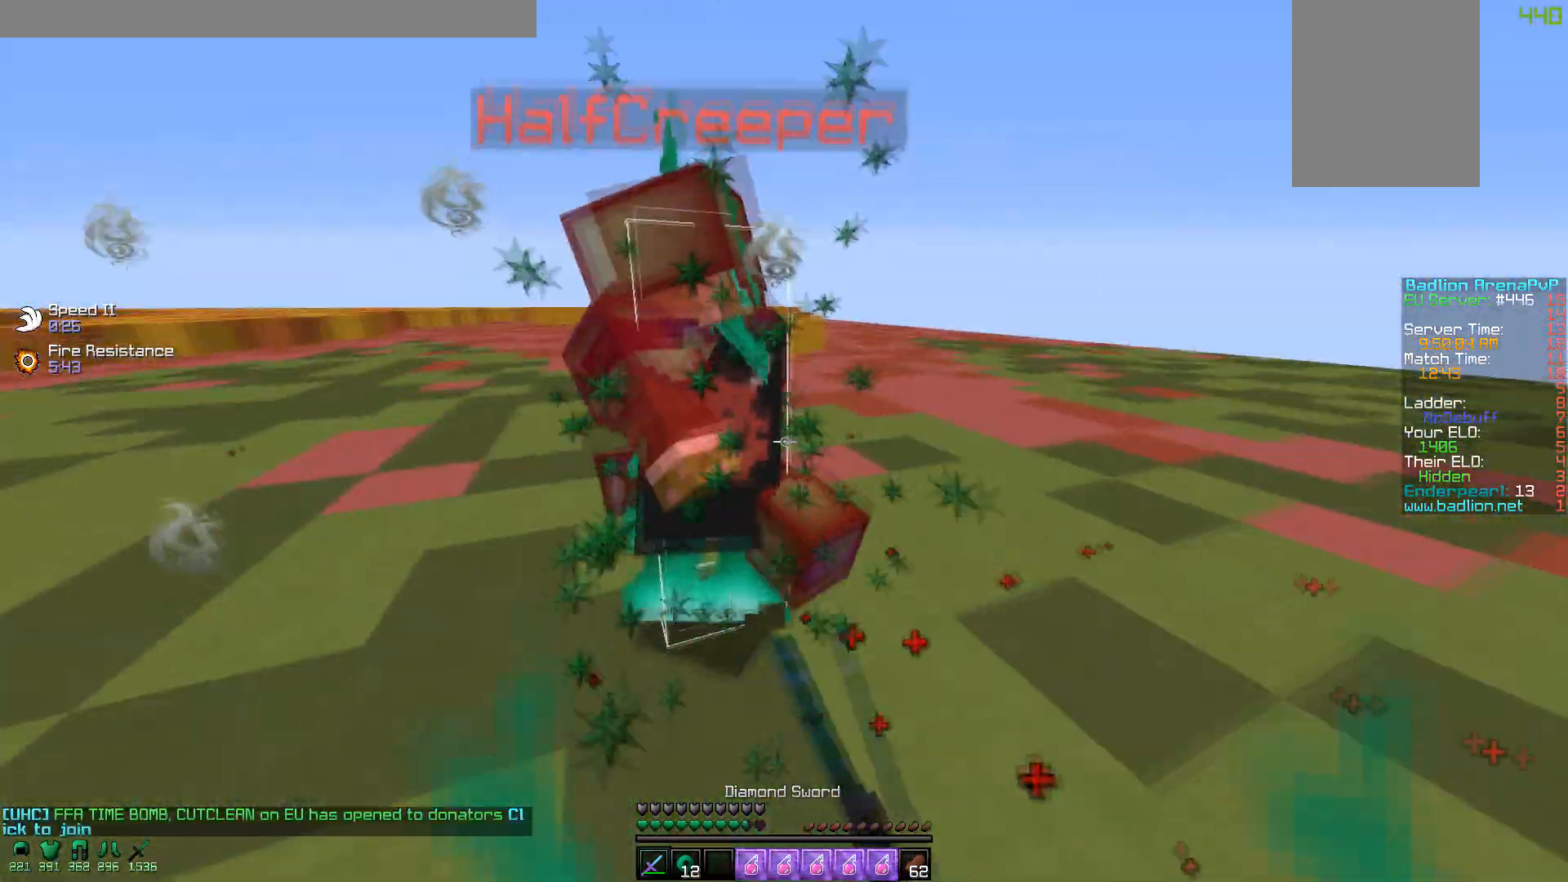
{"keys": ["d", "w"], "mouse": [], "events": [[17, "d", "up"], [17, "w", "up"], [67, "mouse_left", "up"], [100, "mouse_left", "down"], [100, "w", "down"], [200, "a", "up"], [217, "d", "down"], [217, "mouse_left", "up"], [250, "mouse_left", "down"], [317, "mouse_left", "up"], [350, "mouse_left", "down"], [467, "mouse_left", "up"]]}
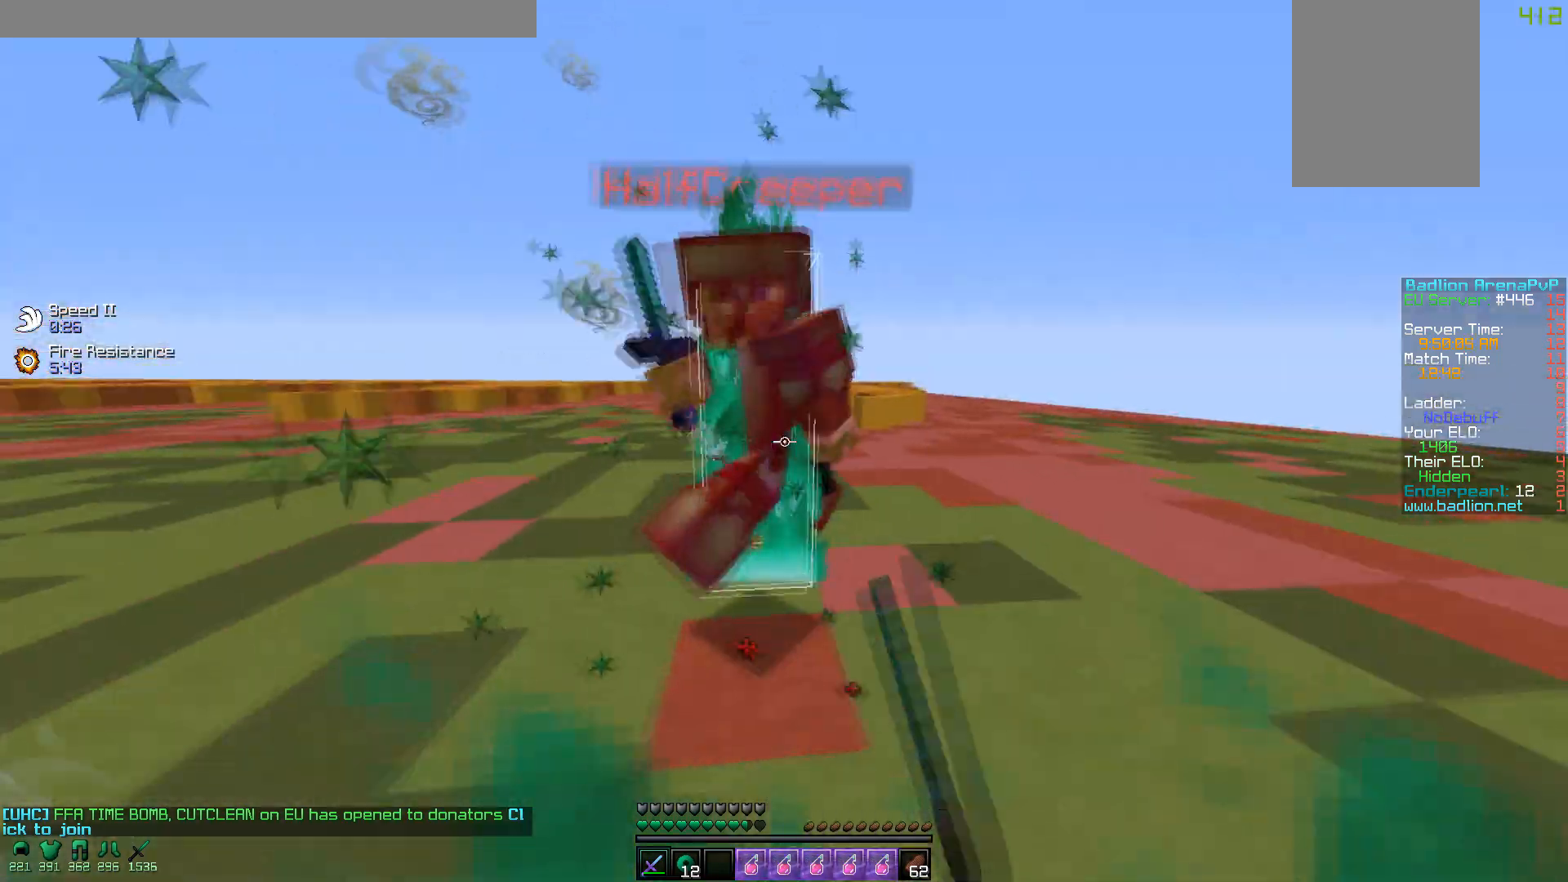
{"keys": ["d", "w"], "mouse": ["left"], "events": [[50, "mouse_left", "down"], [117, "mouse_left", "up"], [150, "mouse_left", "down"], [150, "w", "up"], [217, "a", "down"], [250, "mouse_left", "up"], [267, "d", "up"], [300, "mouse_left", "down"], [300, "w", "down"], [350, "mouse_left", "up"], [450, "a", "up"], [450, "d", "down"], [450, "mouse_left", "down"]]}
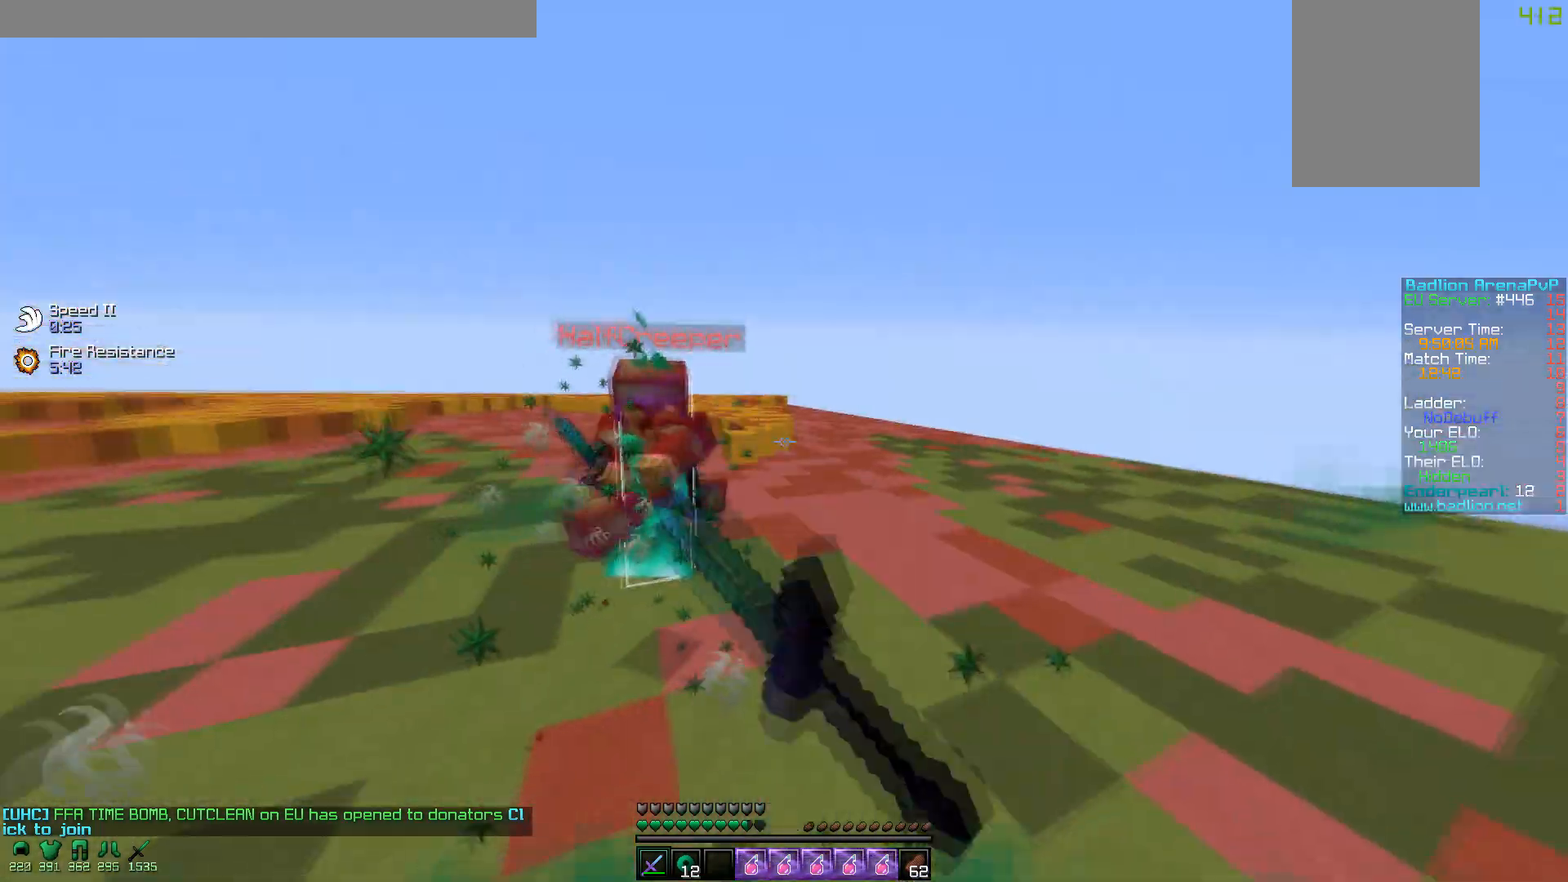
{"keys": ["a", "d", "w"], "mouse": ["left"], "events": [[17, "mouse_left", "up"], [100, "a", "down"], [100, "mouse_left", "down"], [117, "d", "up"], [150, "mouse_left", "up"], [250, "mouse_left", "down"], [317, "mouse_left", "up"], [350, "mouse_left", "down"], [467, "mouse_left", "up"], [500, "d", "down"], [500, "mouse_left", "down"]]}
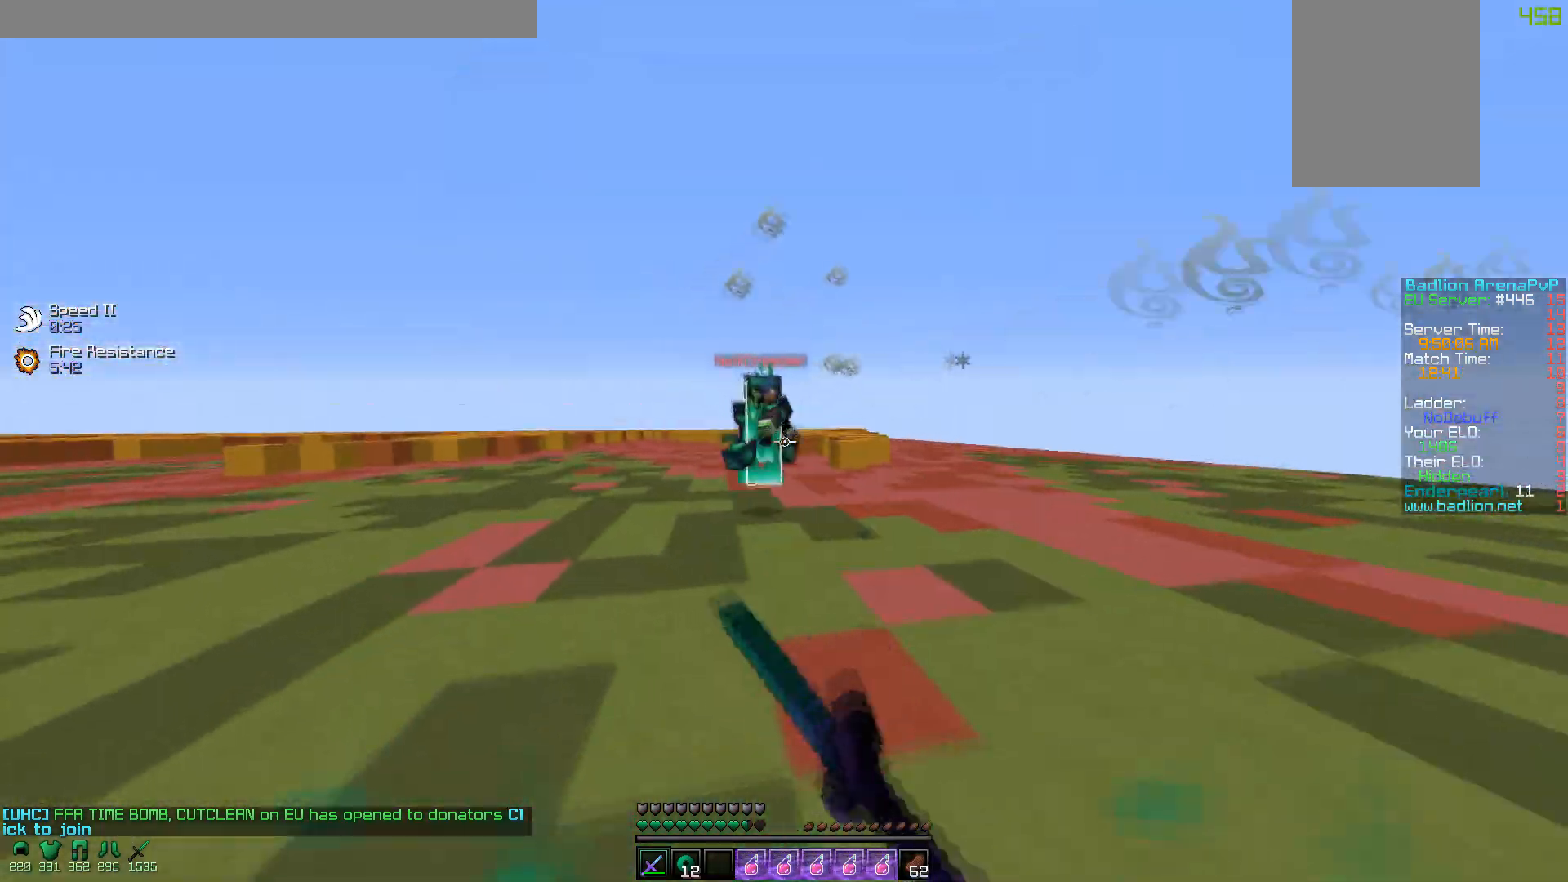
{"keys": ["a", "d", "w"], "mouse": ["left"], "events": [[50, "a", "up"], [117, "mouse_left", "up"], [150, "mouse_left", "down"], [217, "mouse_left", "up"], [250, "mouse_left", "down"], [367, "mouse_left", "up"], [450, "mouse_left", "down"], [467, "a", "down"]]}
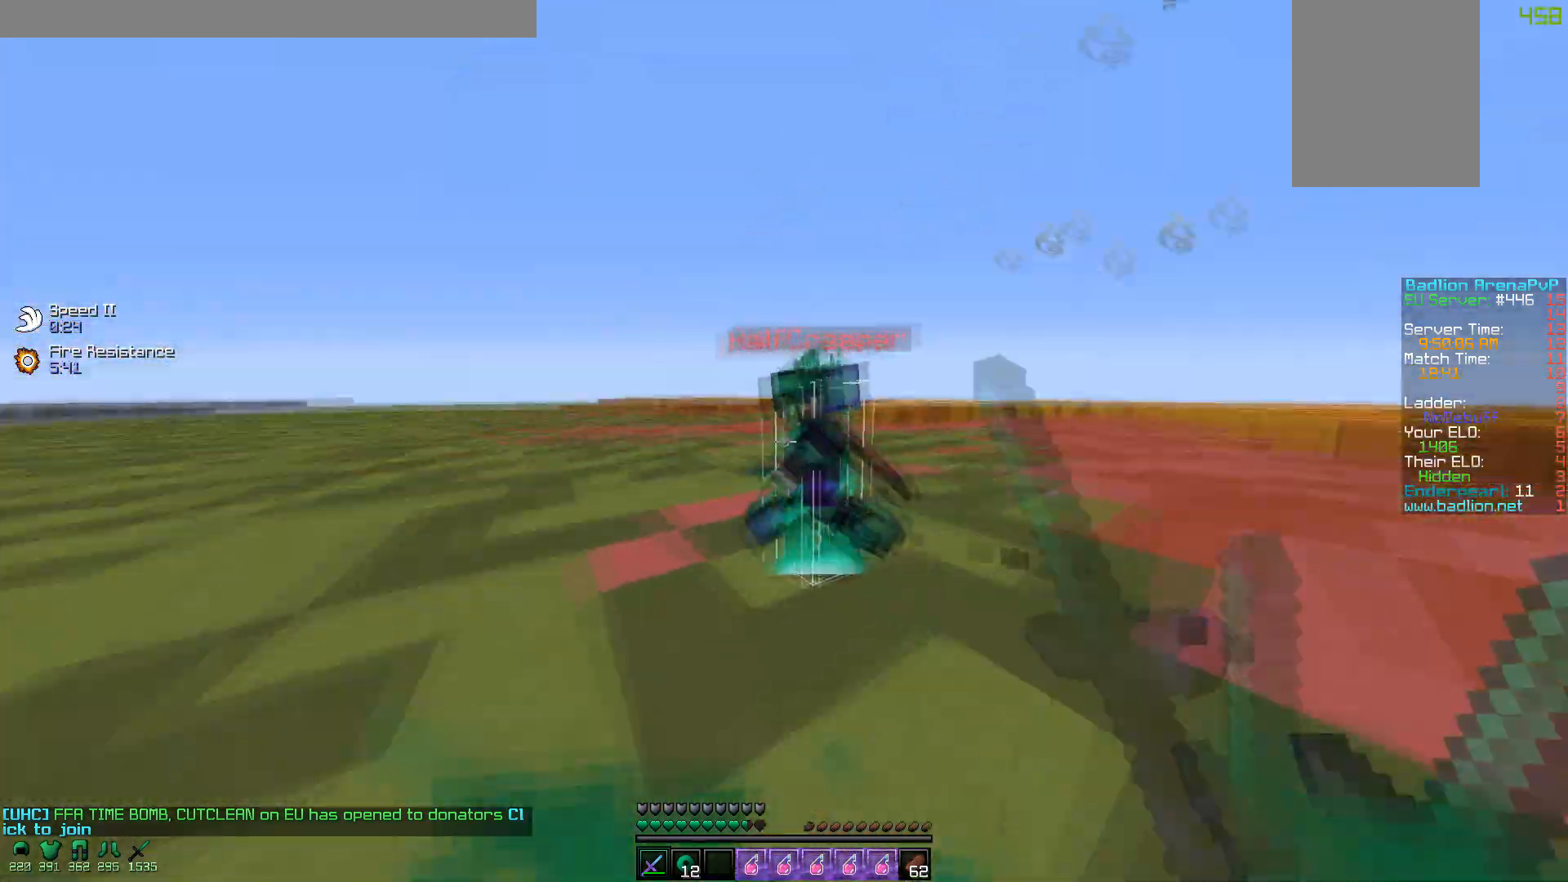
{"keys": ["d", "w"], "mouse": ["left"], "events": [[17, "mouse_left", "up"], [50, "mouse_left", "down"], [67, "d", "up"], [167, "mouse_left", "up"], [300, "mouse_left", "down"], [417, "mouse_left", "up"], [450, "d", "down"], [467, "a", "up"], [500, "mouse_left", "down"]]}
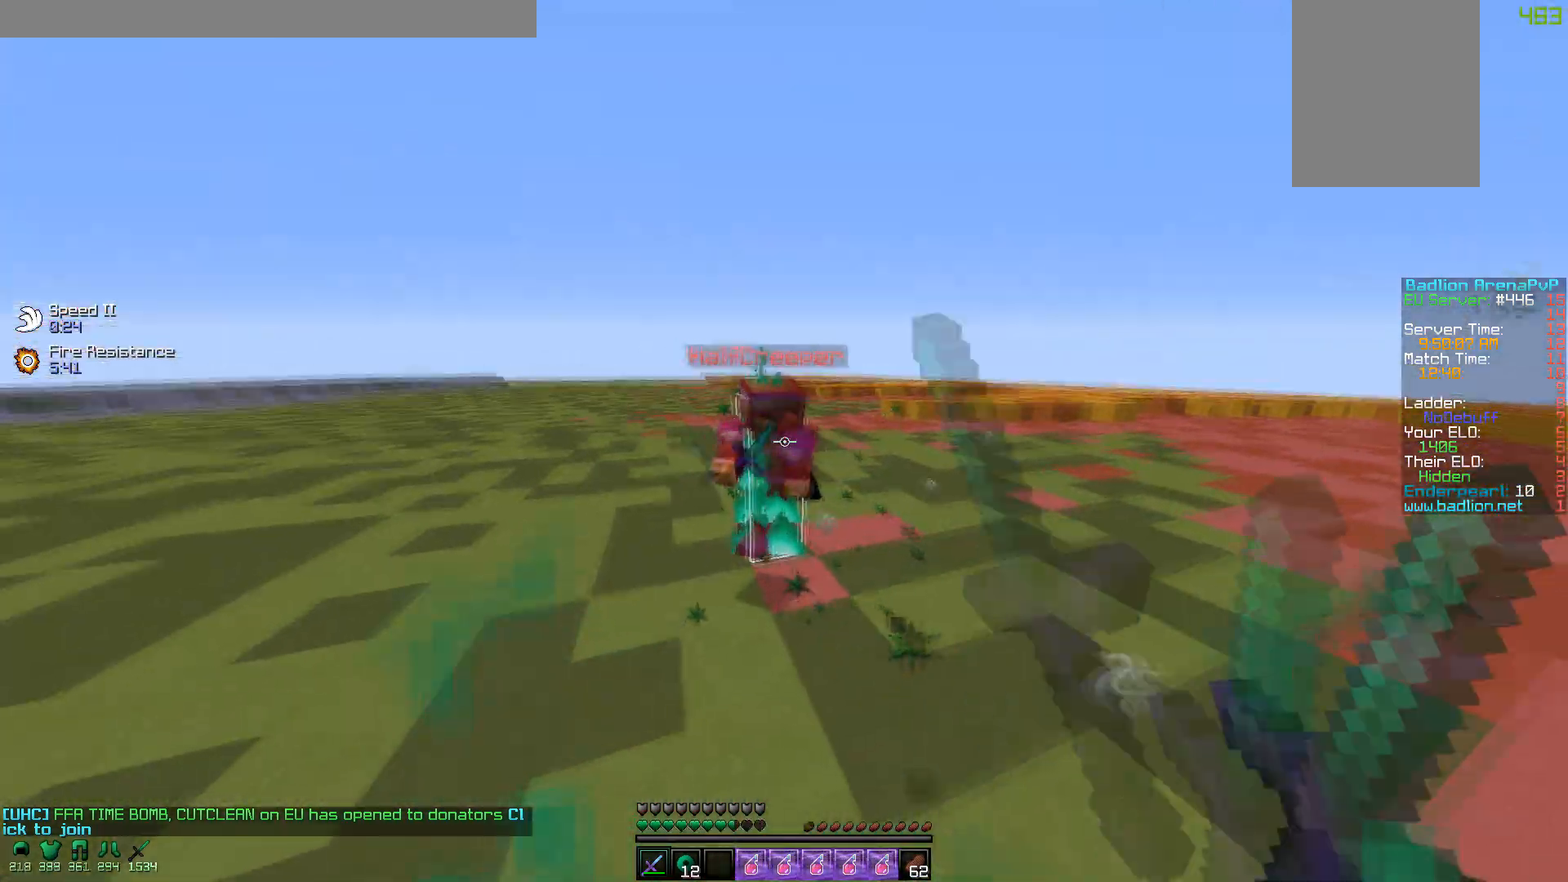
{"keys": ["w"], "mouse": ["left"], "events": [[117, "mouse_left", "up"], [150, "mouse_left", "down"], [217, "mouse_left", "up"], [250, "mouse_left", "down"], [267, "d", "up"], [367, "mouse_left", "up"], [400, "mouse_left", "down"]]}
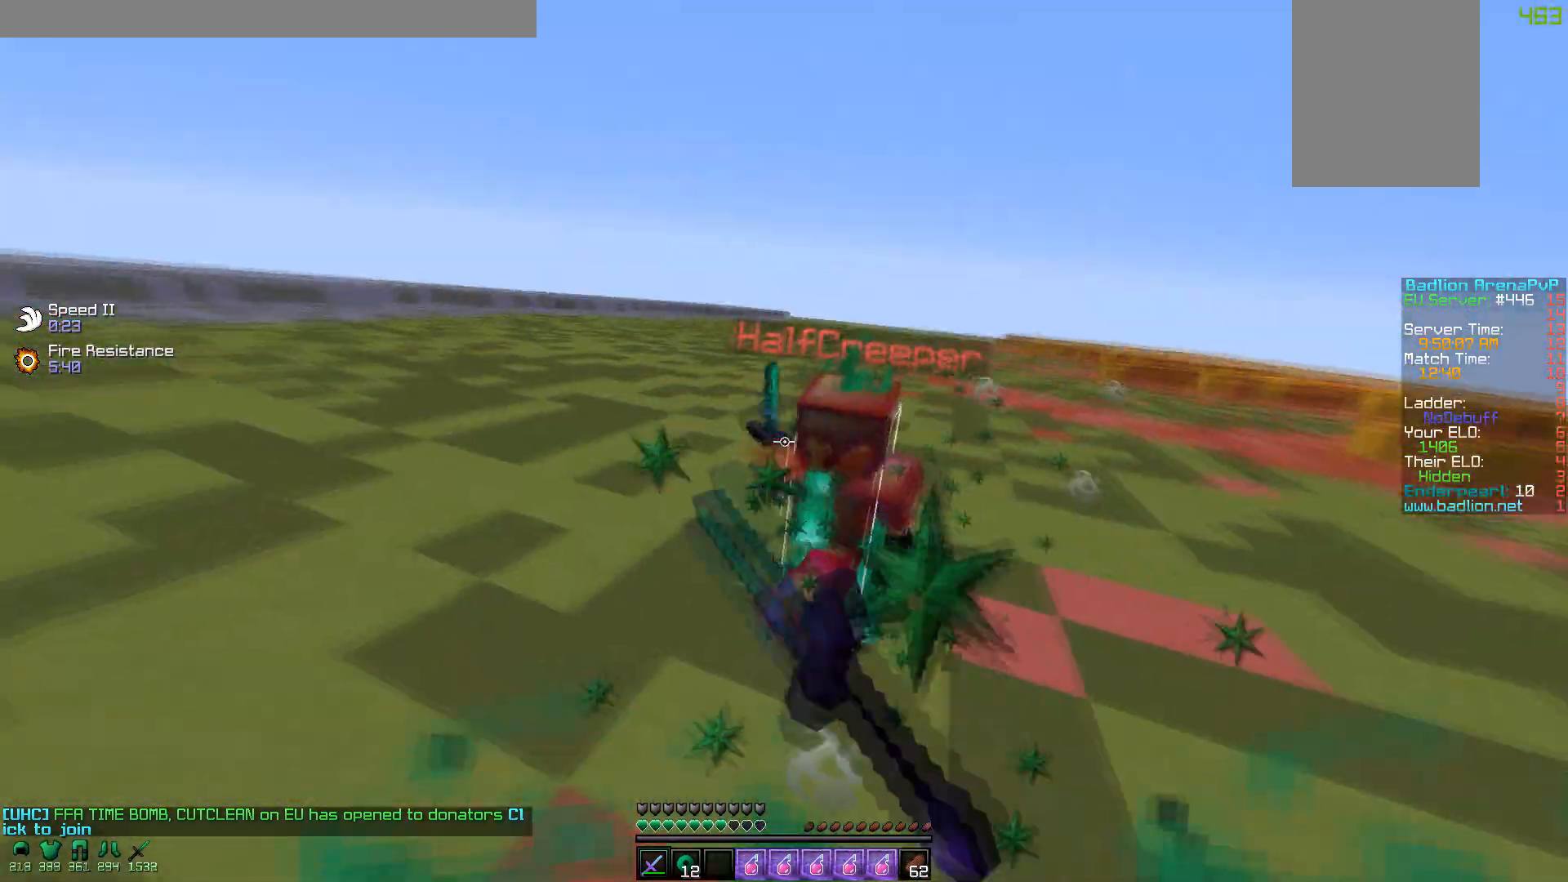
{"keys": ["w"], "mouse": ["left"], "events": [[17, "mouse_left", "up"], [50, "mouse_left", "down"], [117, "mouse_left", "up"], [150, "mouse_left", "down"], [267, "mouse_left", "up"], [300, "mouse_left", "down"], [367, "mouse_left", "up"], [400, "mouse_left", "down"]]}
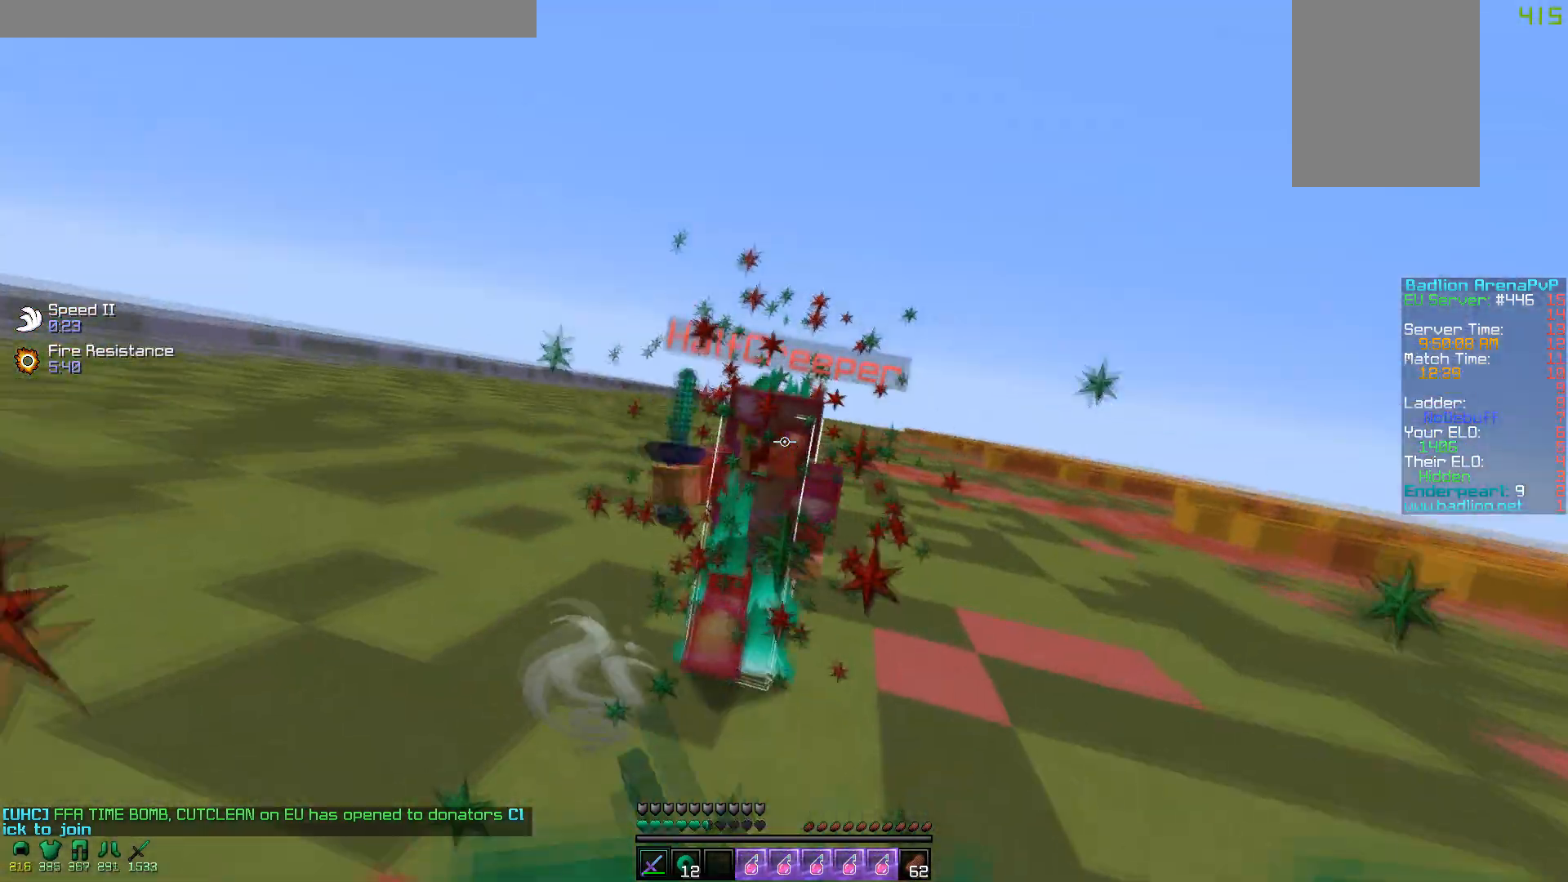
{"keys": ["d", "w"], "mouse": ["left"], "events": [[17, "mouse_left", "up"], [50, "mouse_left", "down"], [167, "mouse_left", "up"], [200, "mouse_left", "down"], [267, "mouse_left", "up"], [300, "mouse_left", "down"], [317, "d", "down"], [417, "mouse_left", "up"], [450, "mouse_left", "down"]]}
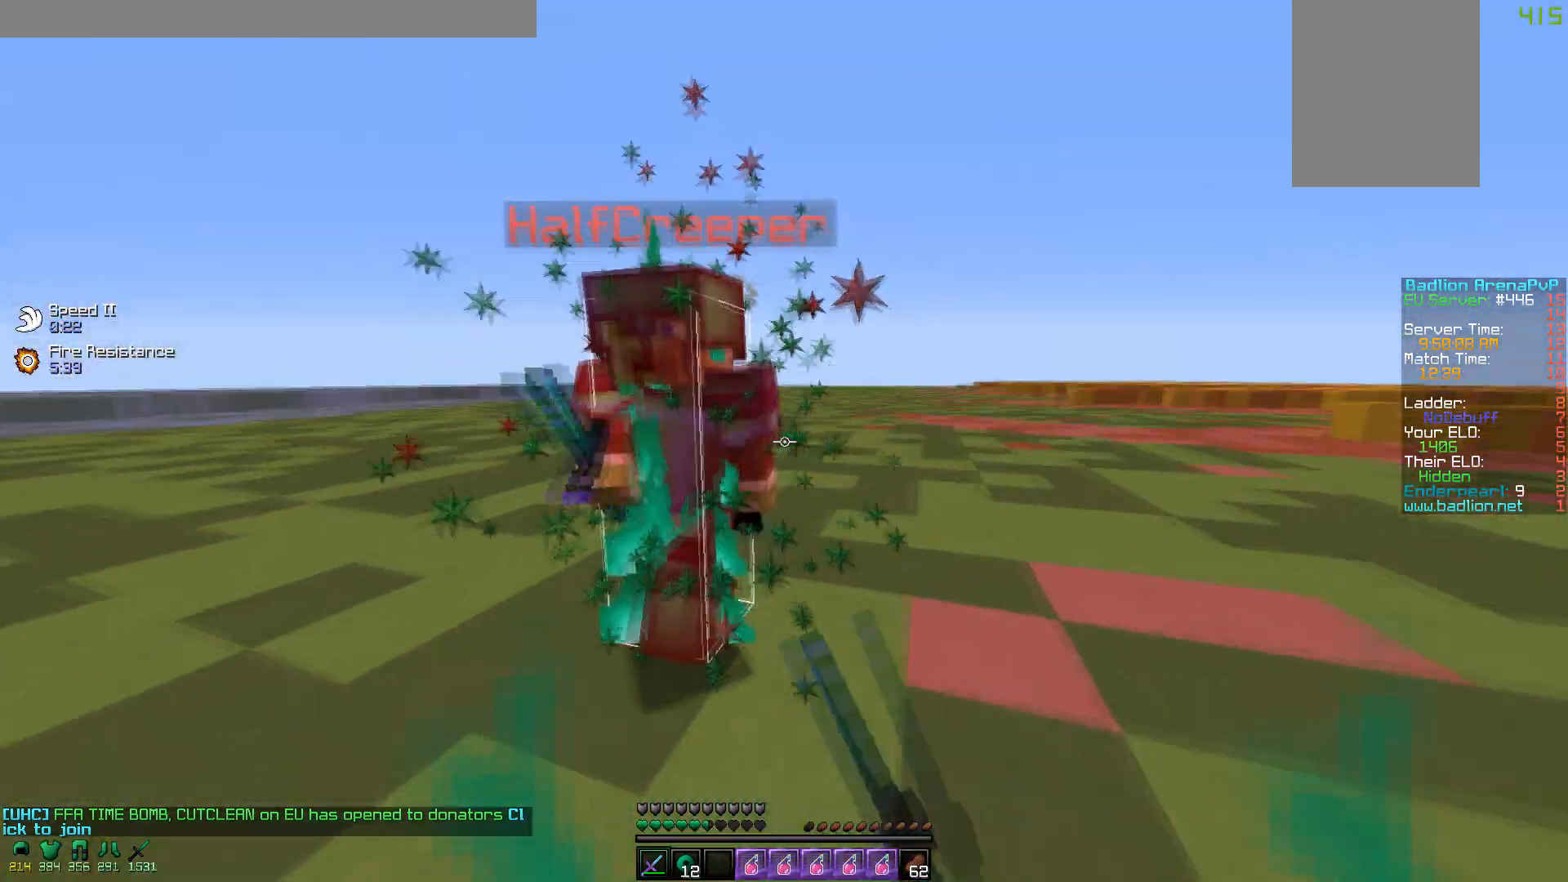
{"keys": ["d", "w"], "mouse": ["left"], "events": [[167, "mouse_left", "up"], [200, "mouse_left", "down"], [317, "mouse_left", "up"], [350, "mouse_left", "down"], [417, "mouse_left", "up"], [500, "mouse_left", "down"]]}
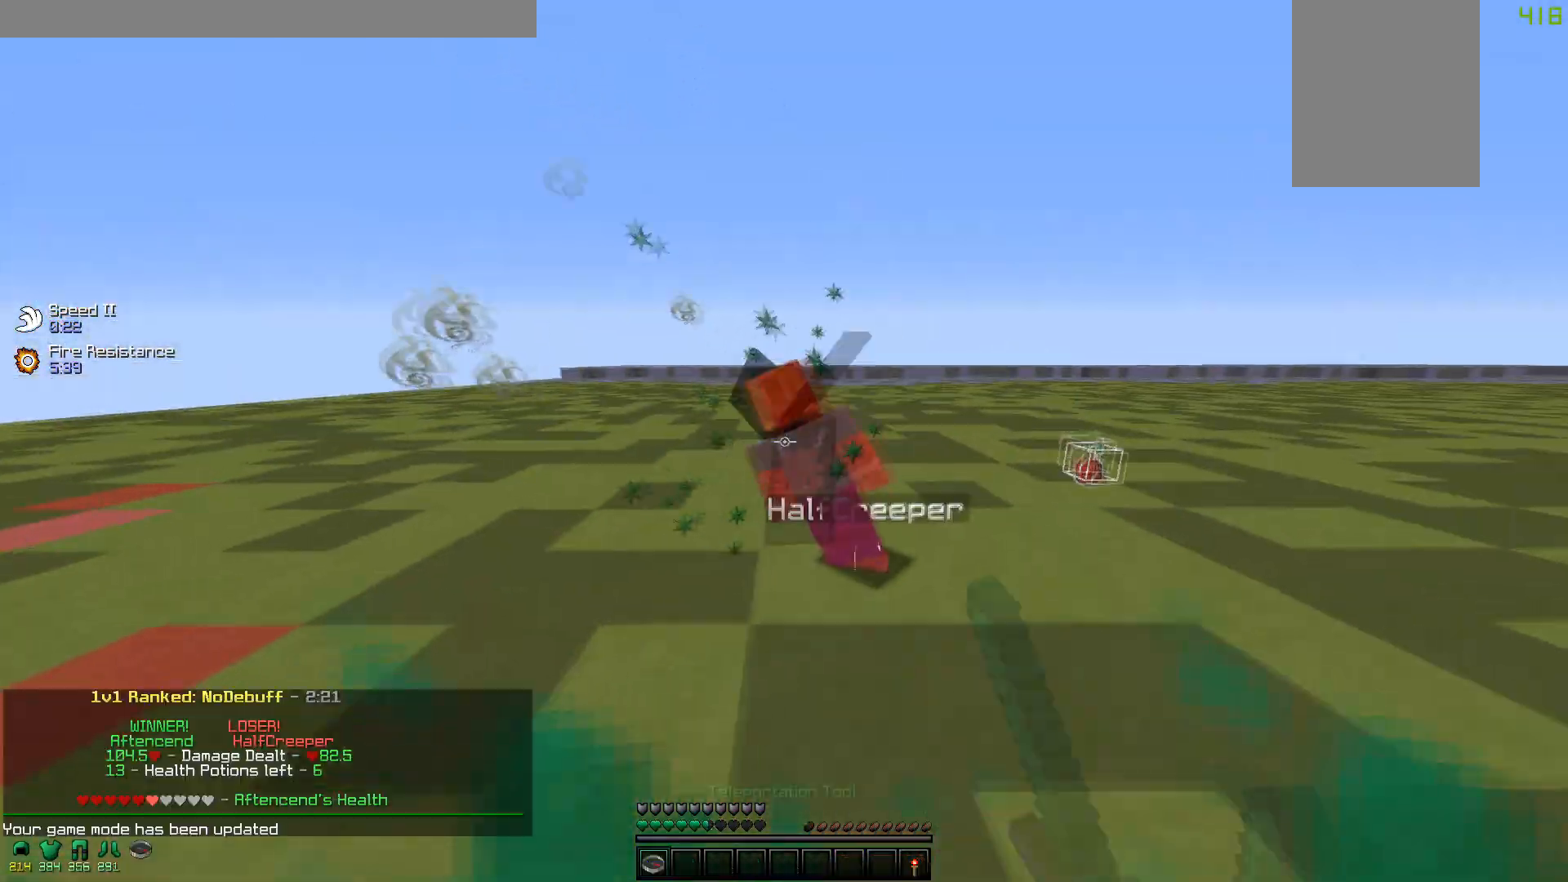
{"keys": ["w"], "mouse": [], "events": [[67, "mouse_left", "up"], [150, "mouse_left", "down"], [217, "mouse_left", "up"], [250, "mouse_left", "down"], [317, "mouse_left", "up"], [417, "d", "up"]]}
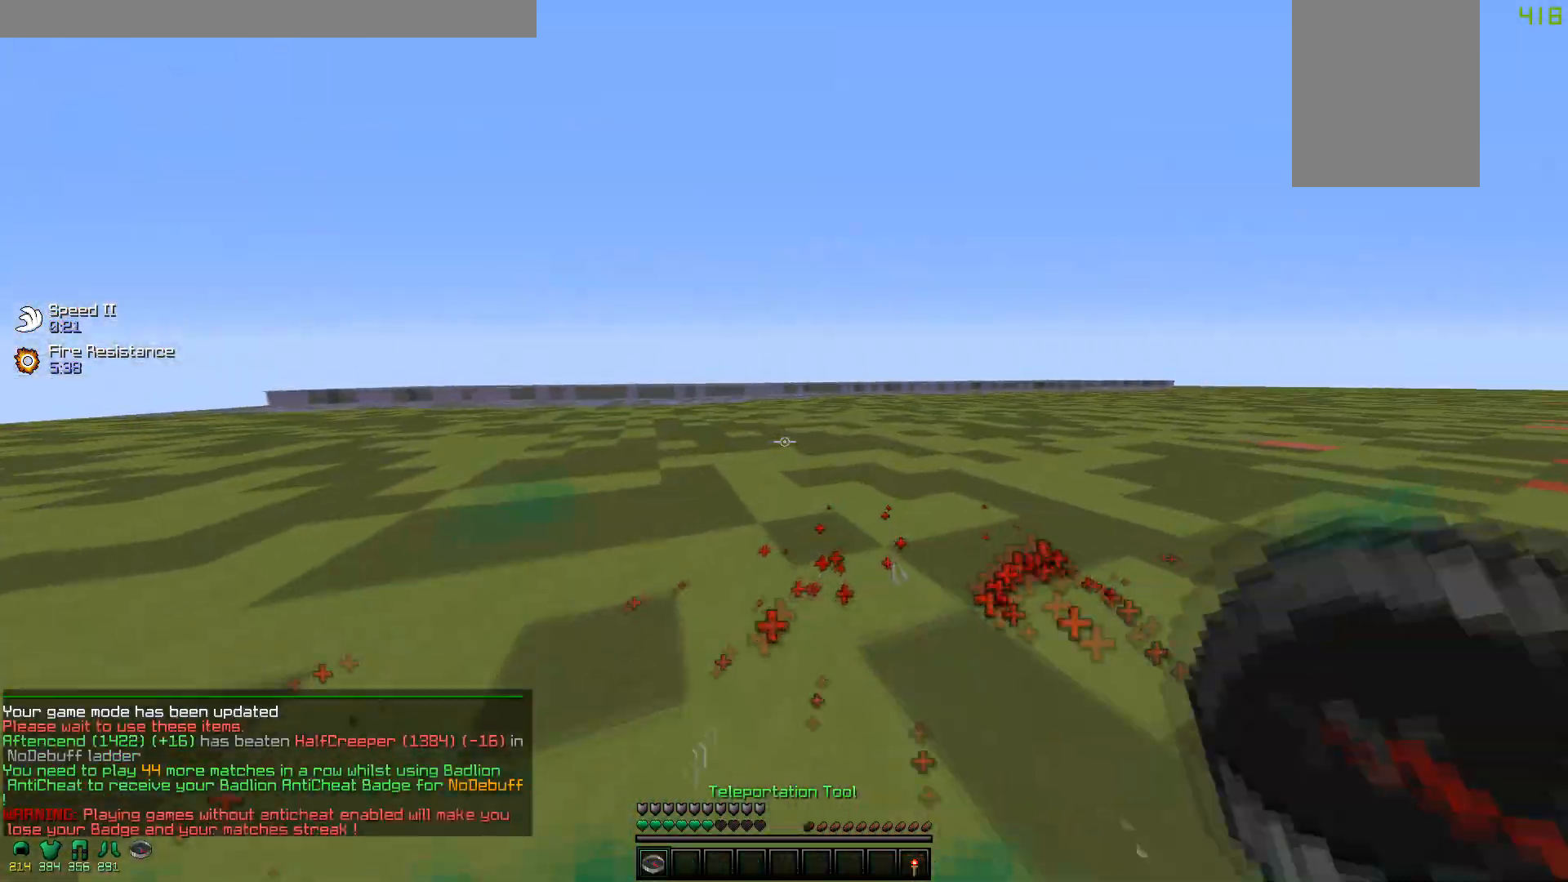
{"keys": ["w"], "mouse": [], "events": []}
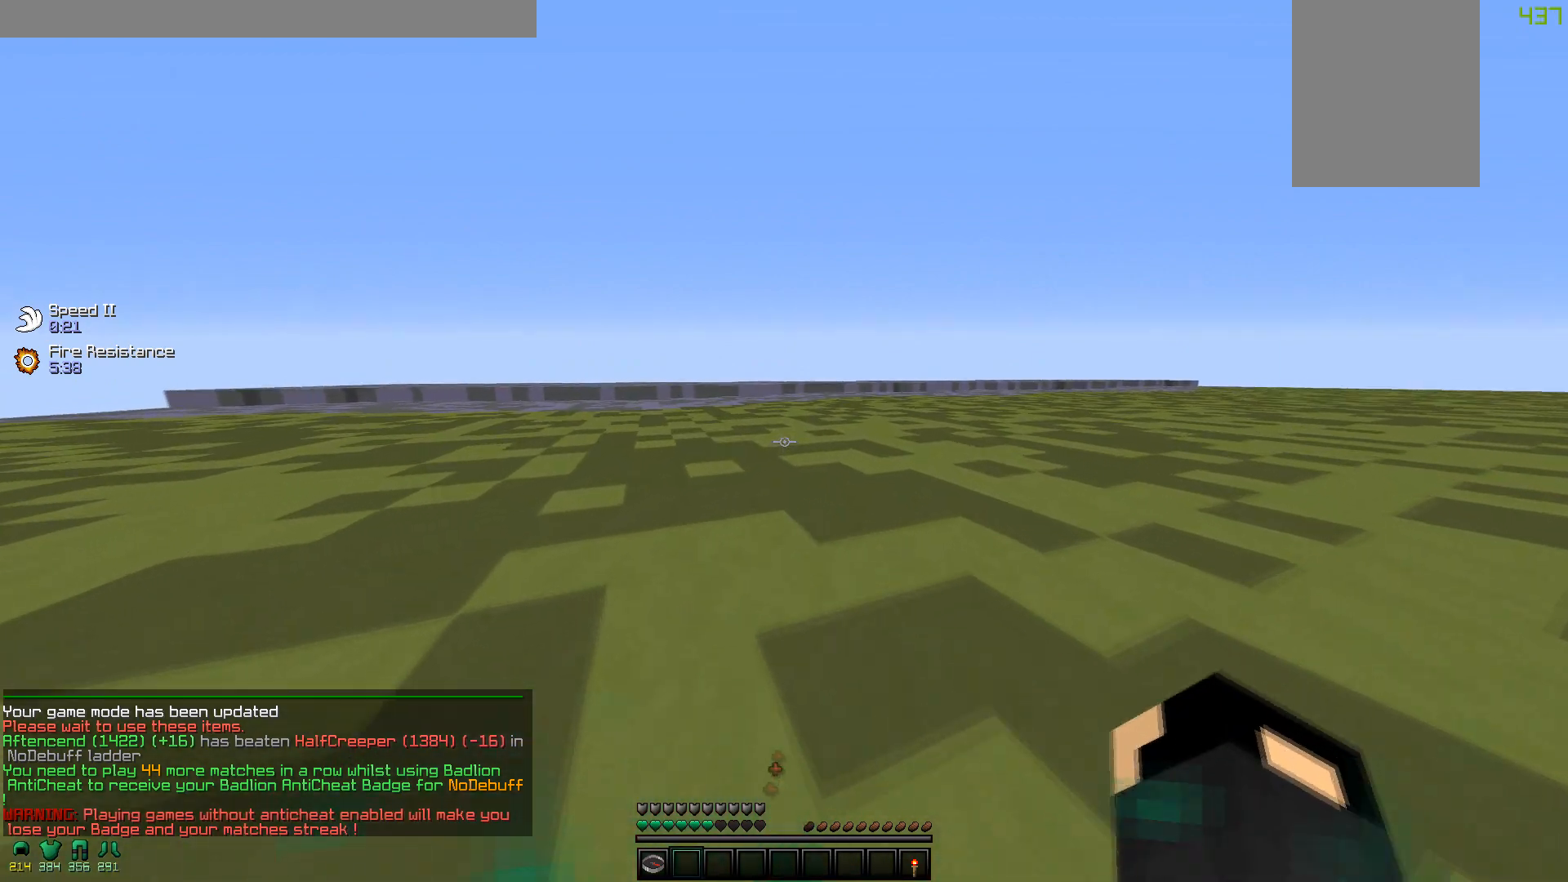
{"keys": [], "mouse": [], "events": [[267, "w", "up"]]}
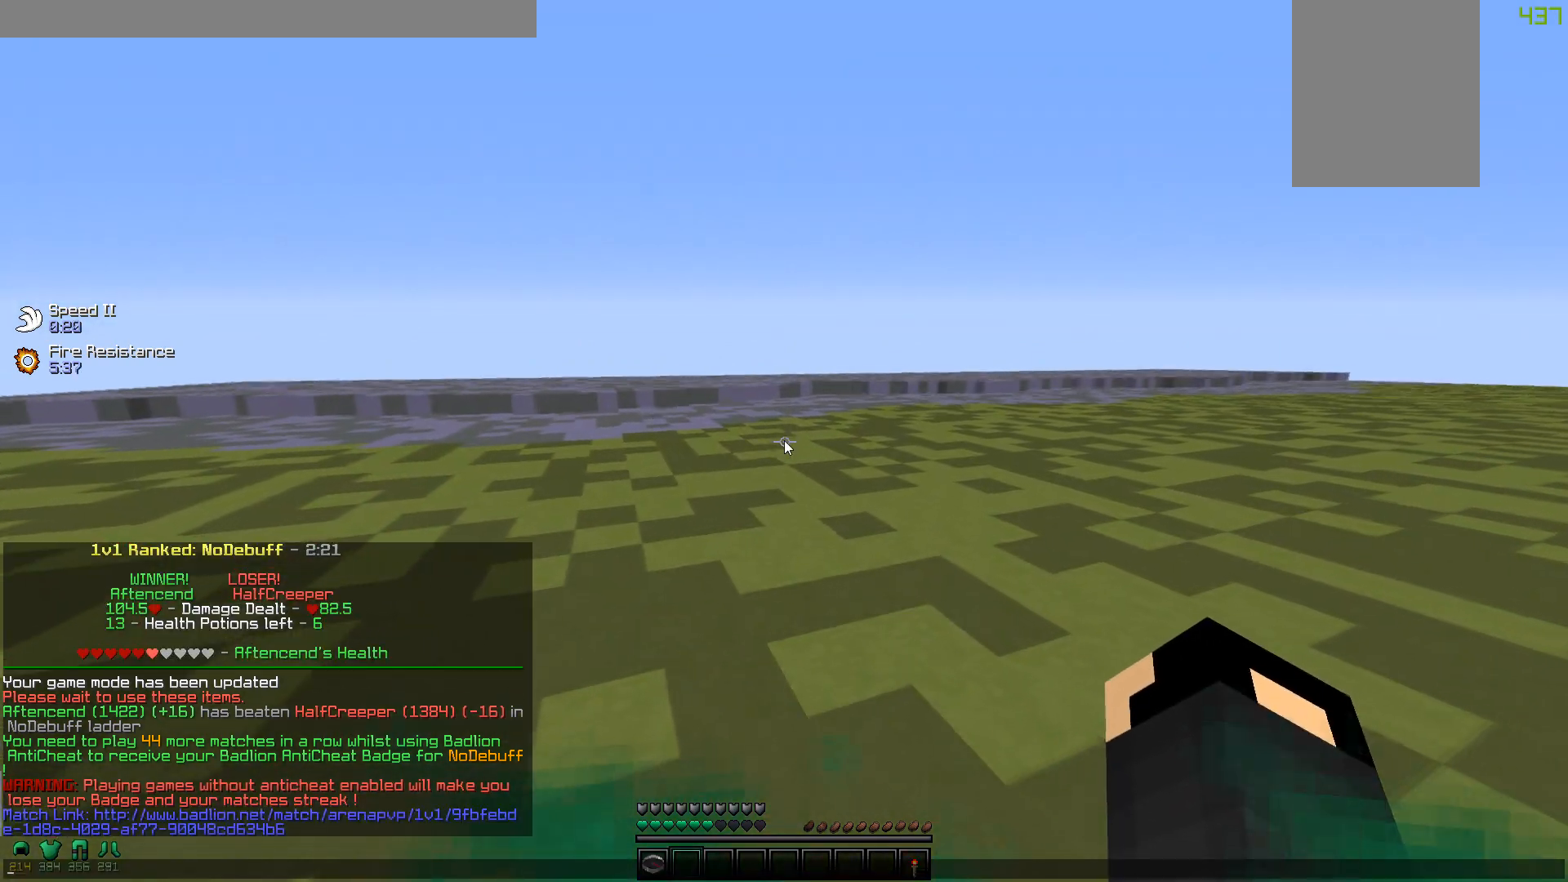
{"keys": [], "mouse": [], "events": []}
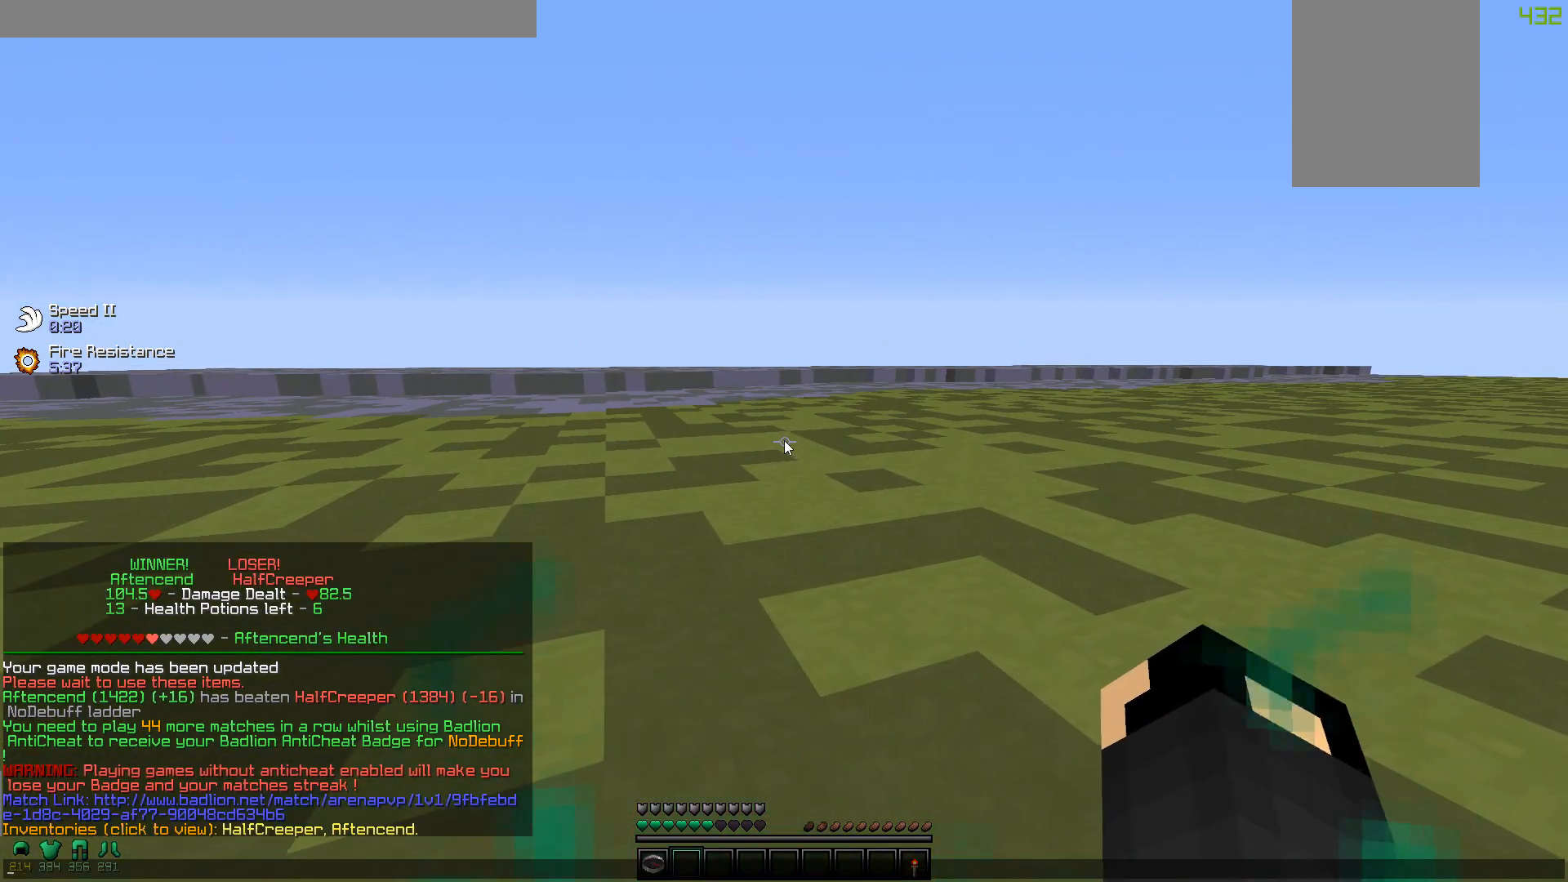
{"keys": [], "mouse": [], "events": []}
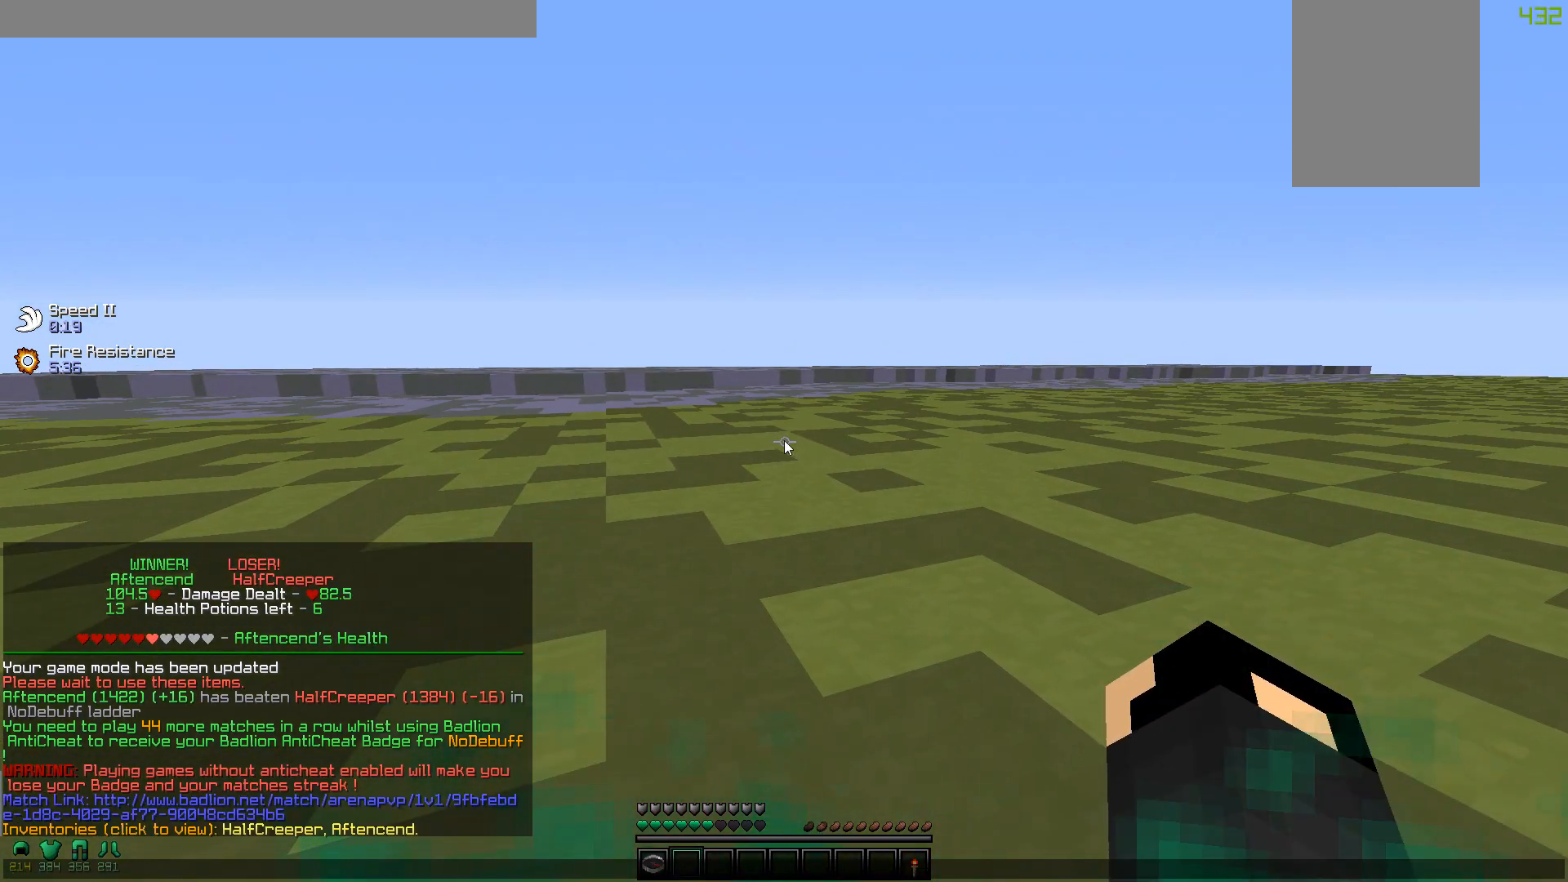
{"keys": ["w"], "mouse": [], "events": [[300, "w", "down"]]}
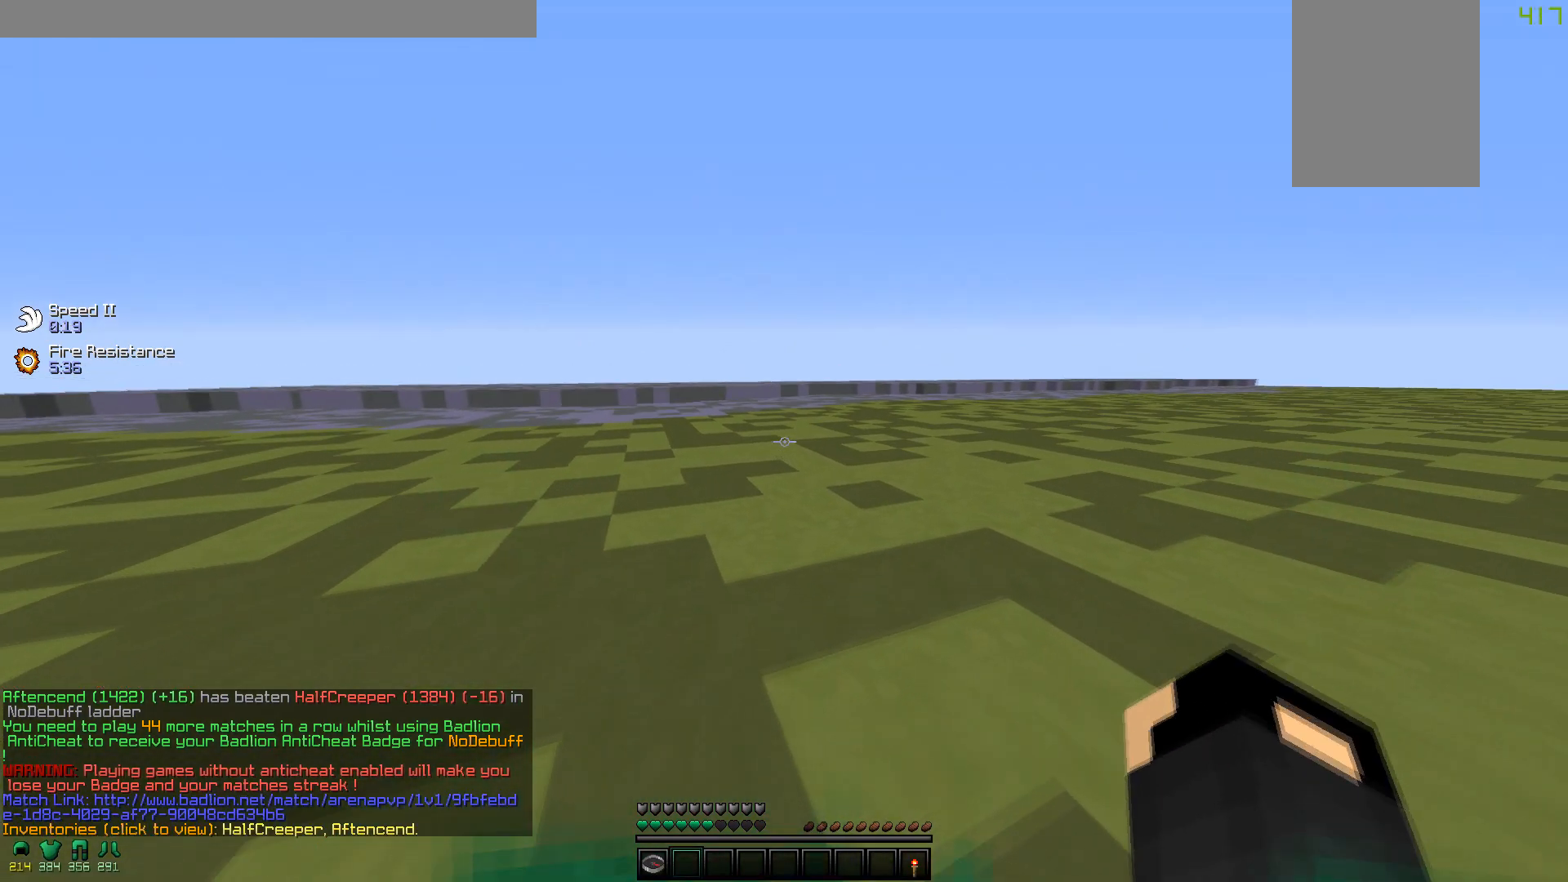
{"keys": [], "mouse": [], "events": [[67, "w", "up"]]}
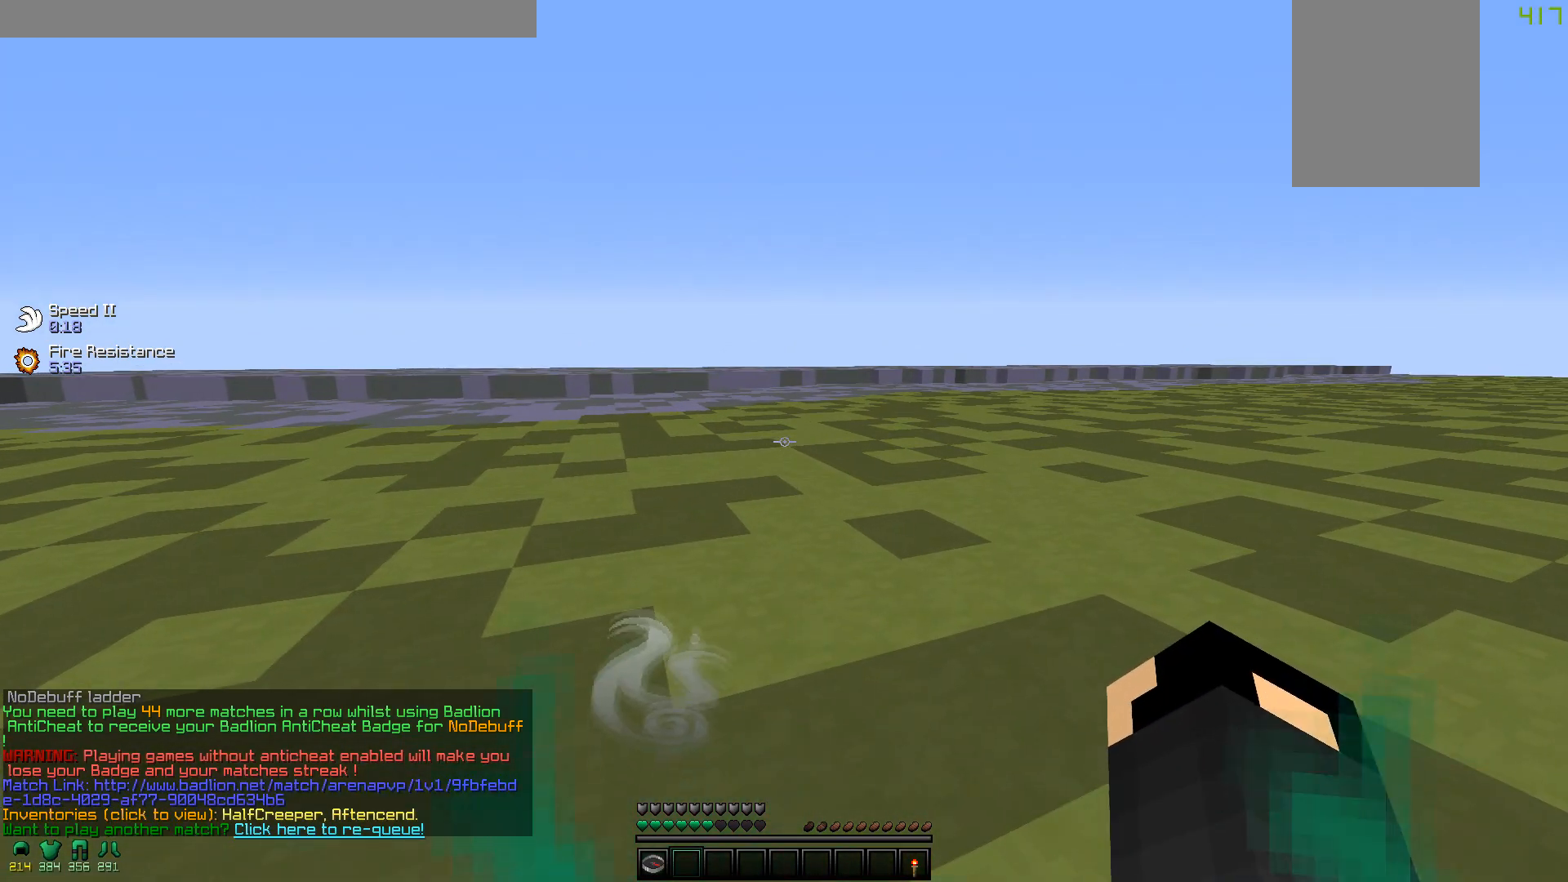
{"keys": [], "mouse": [], "events": []}
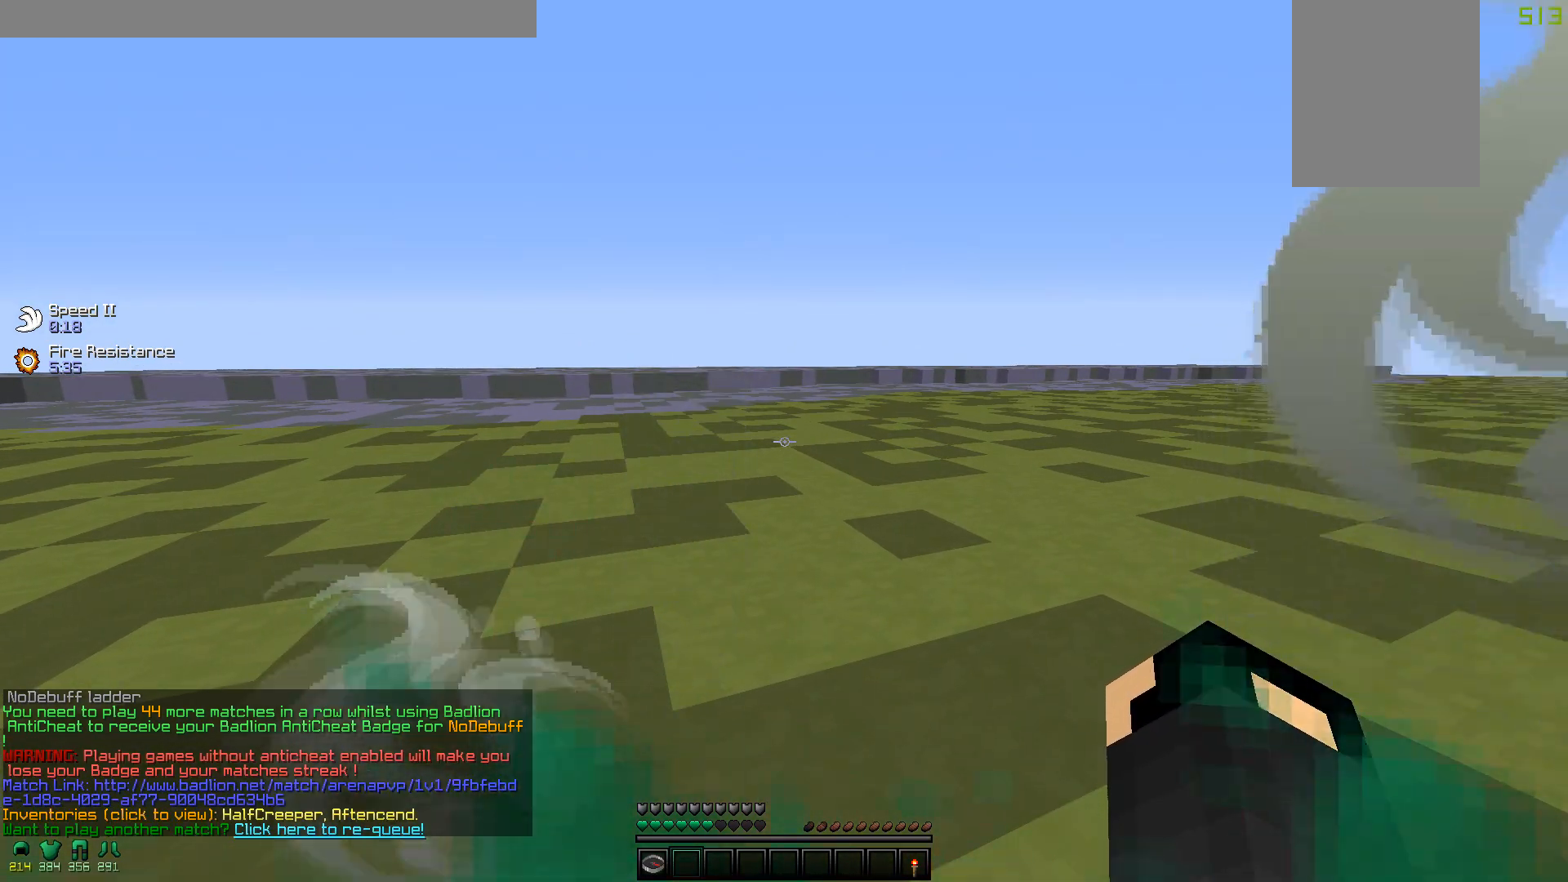
{"keys": [], "mouse": [], "events": []}
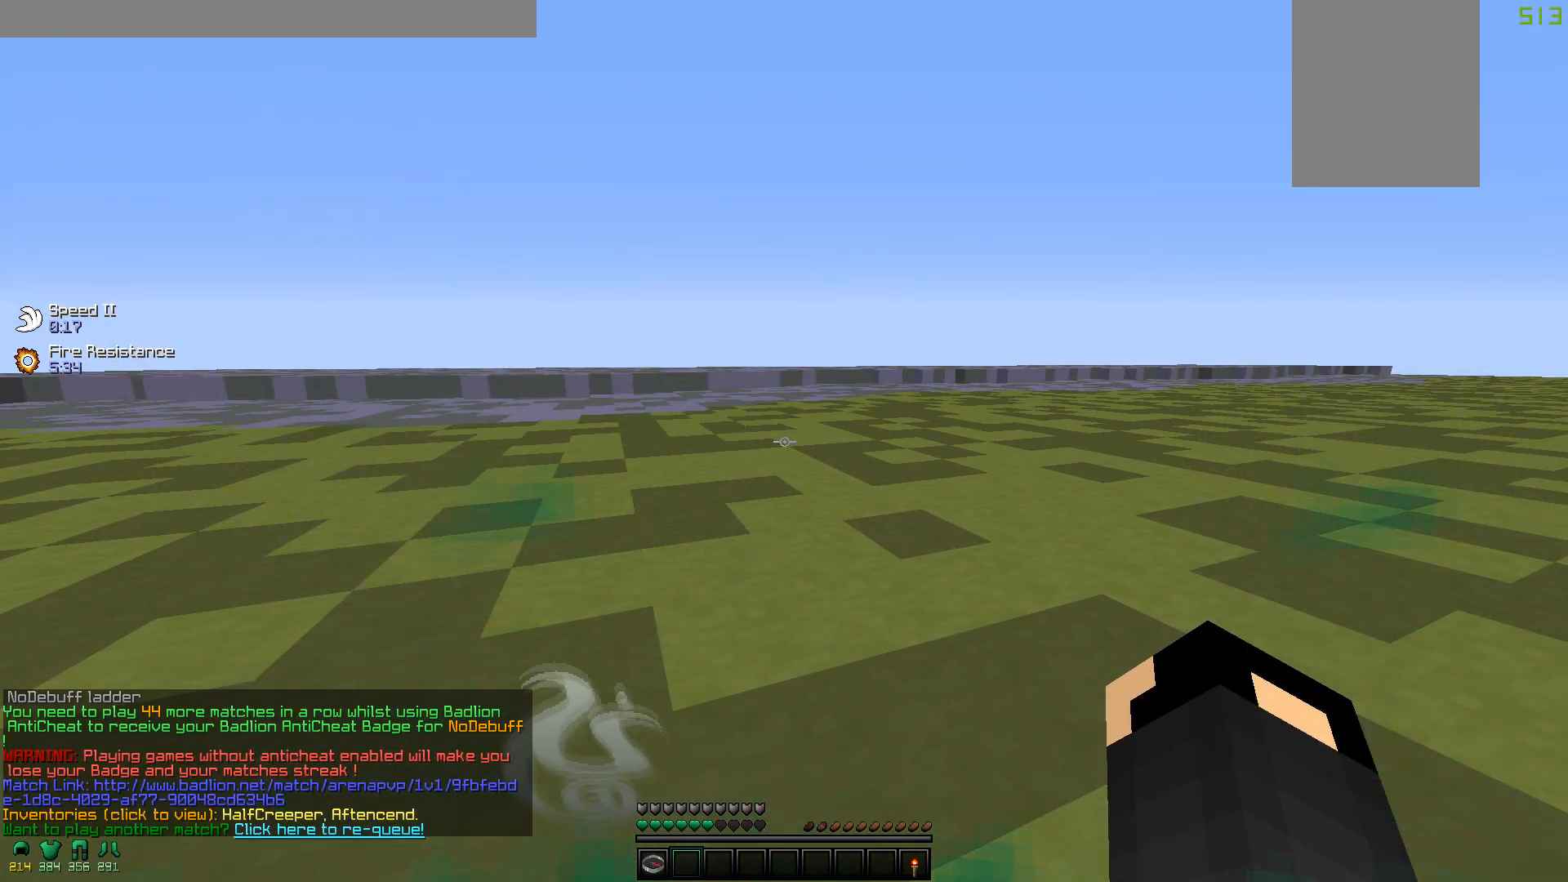
{"keys": [], "mouse": [], "events": []}
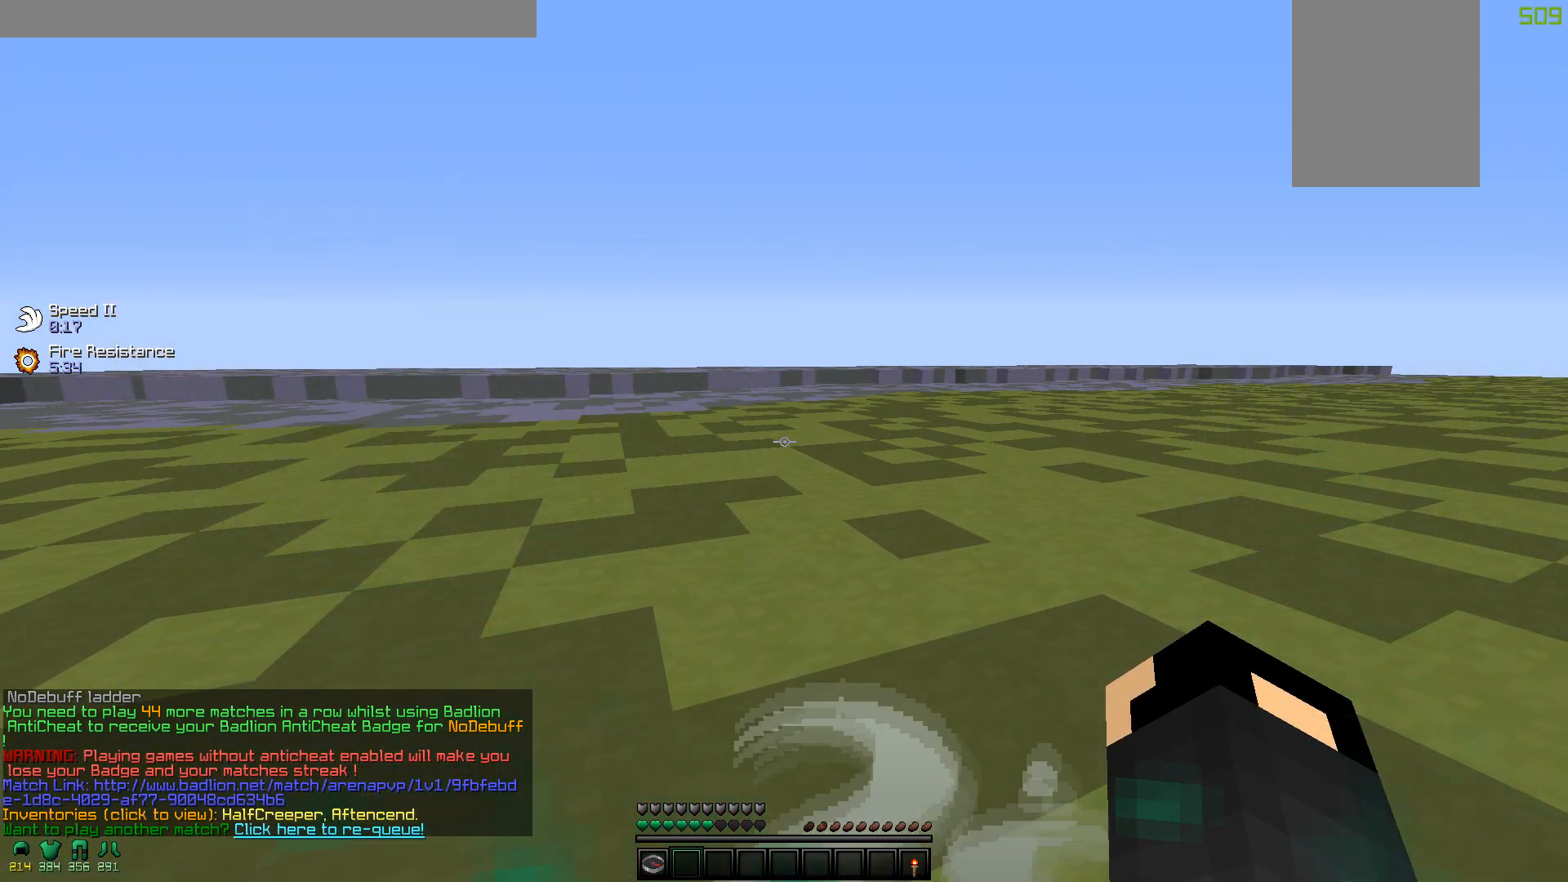
{"keys": [], "mouse": [], "events": []}